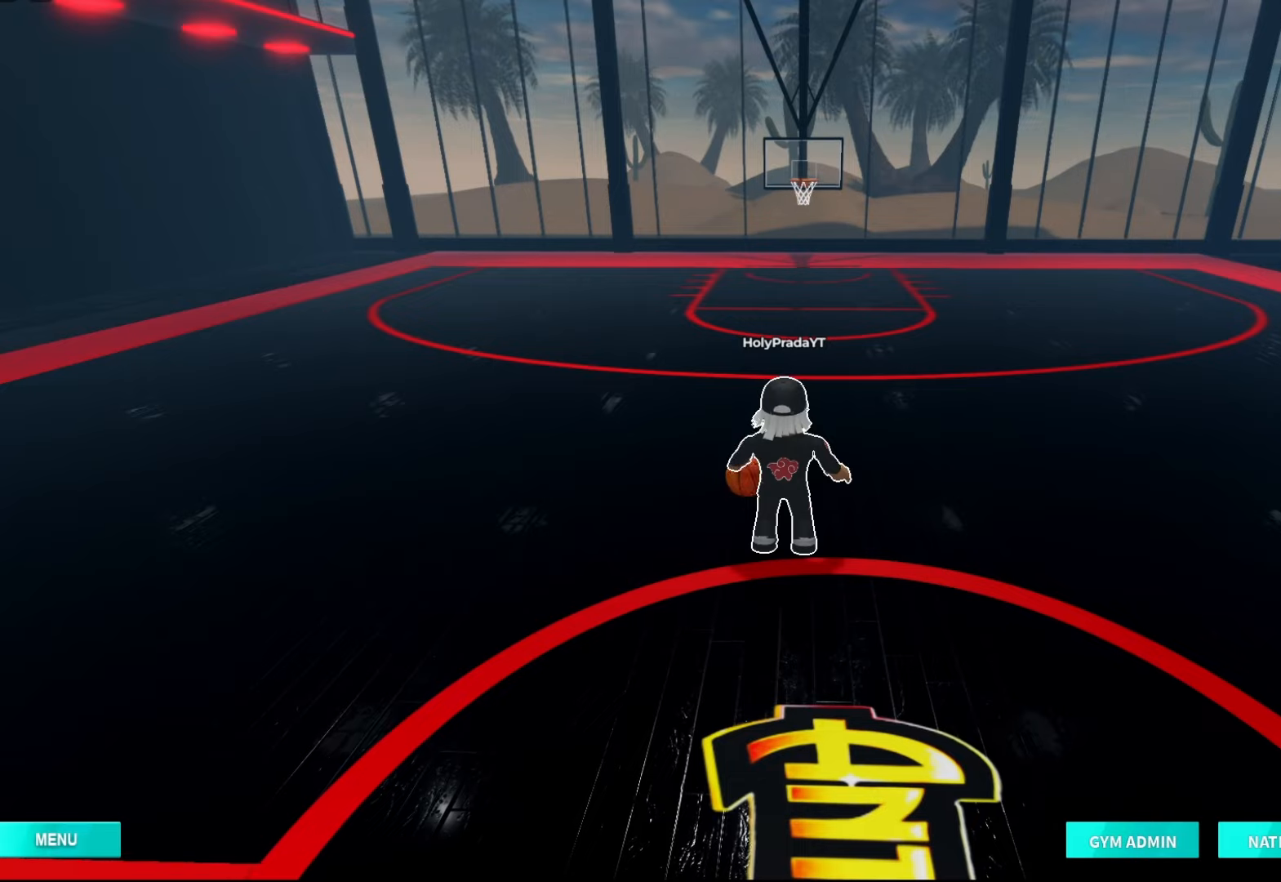
Gameplay with a controller (Xbox layout); each line is a JSON object with the inputs held at the frame after it (dt_ms = milliseconds from this image to that frame). "events" lists button and stick changes between this image and that frame as [ms after this image, input, new state], when the widget could be followed in between. Not read: DPAD_DOWN L3 R3.
{"dt_ms": 500, "buttons": [], "left_stick": "center", "right_stick": "center", "events": []}
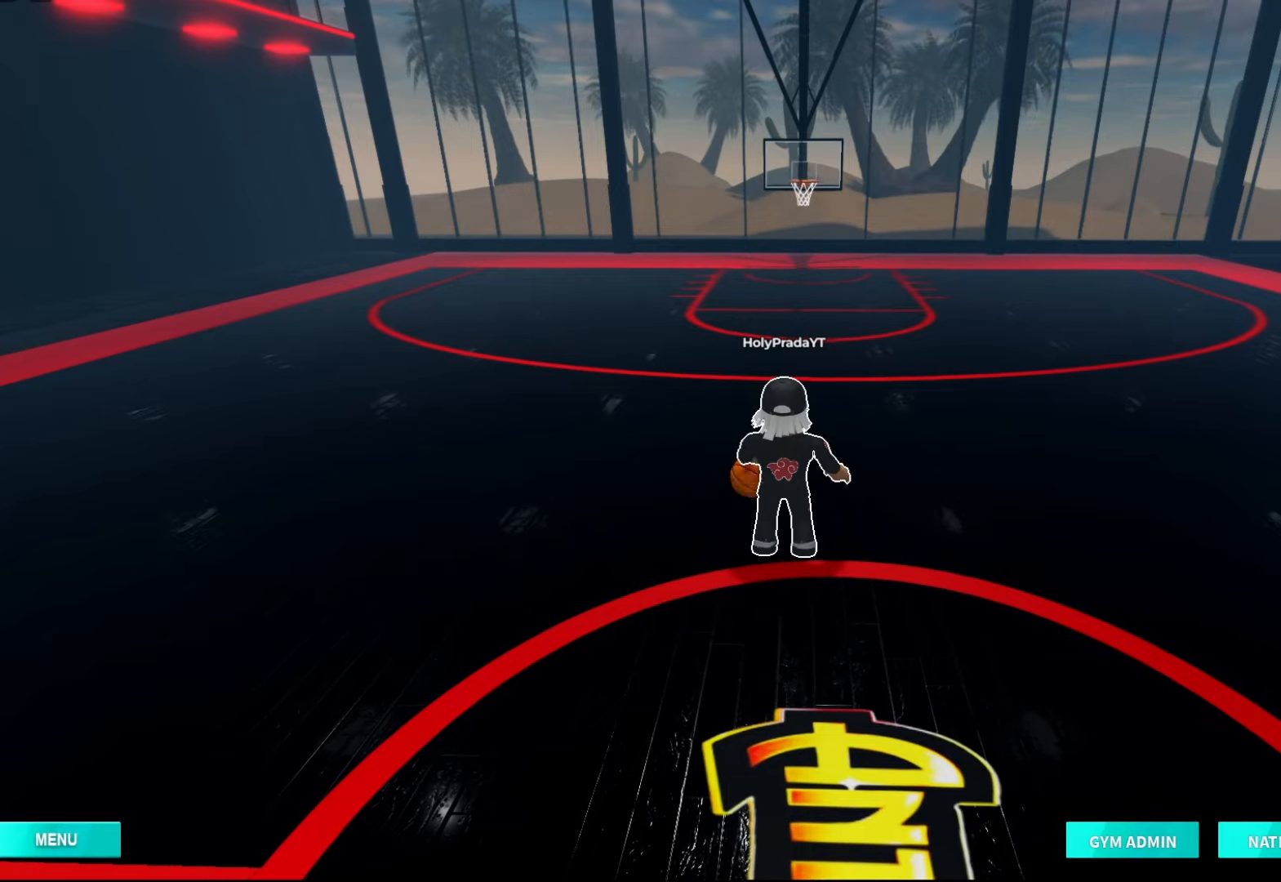
{"dt_ms": 500, "buttons": [], "left_stick": "center", "right_stick": "center", "events": []}
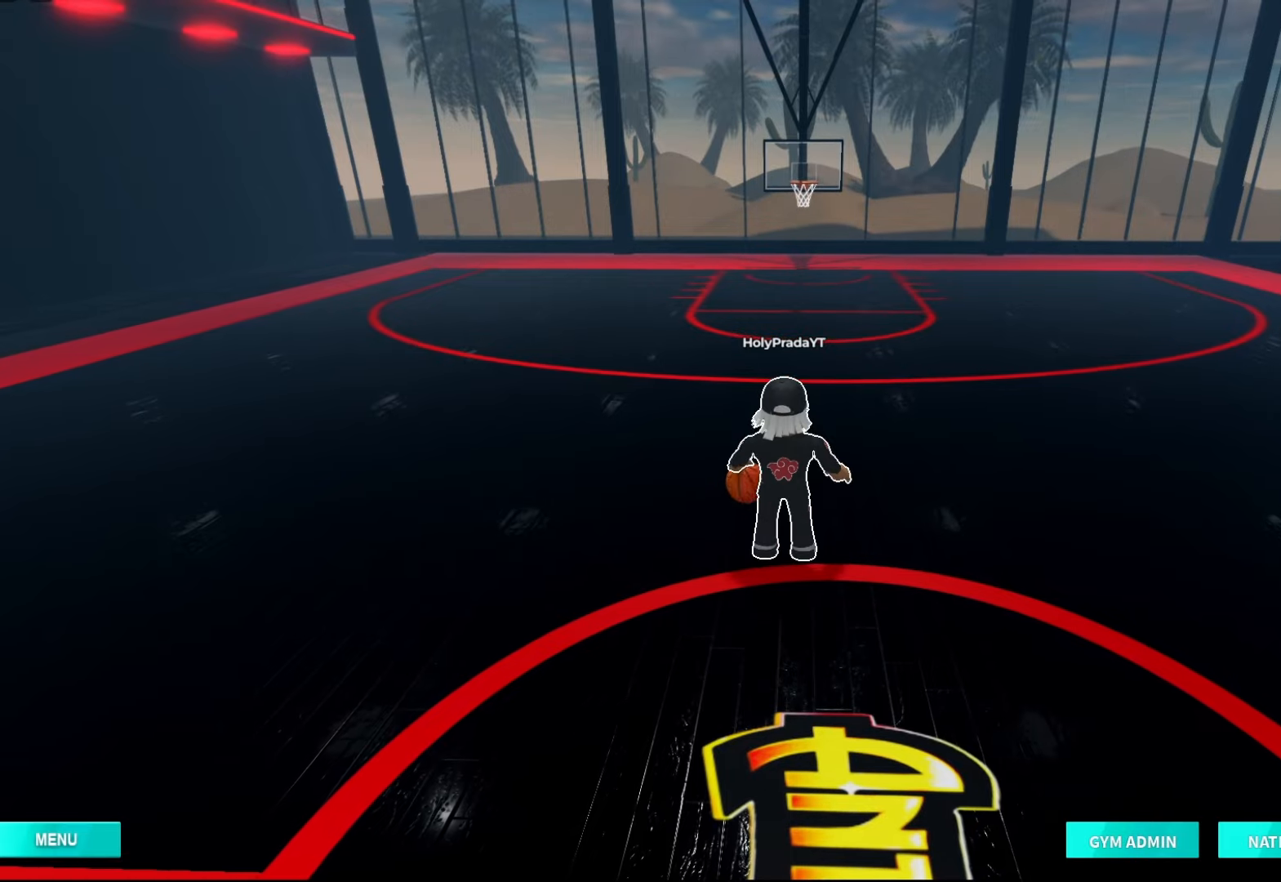
{"dt_ms": 500, "buttons": [], "left_stick": "center", "right_stick": "center", "events": []}
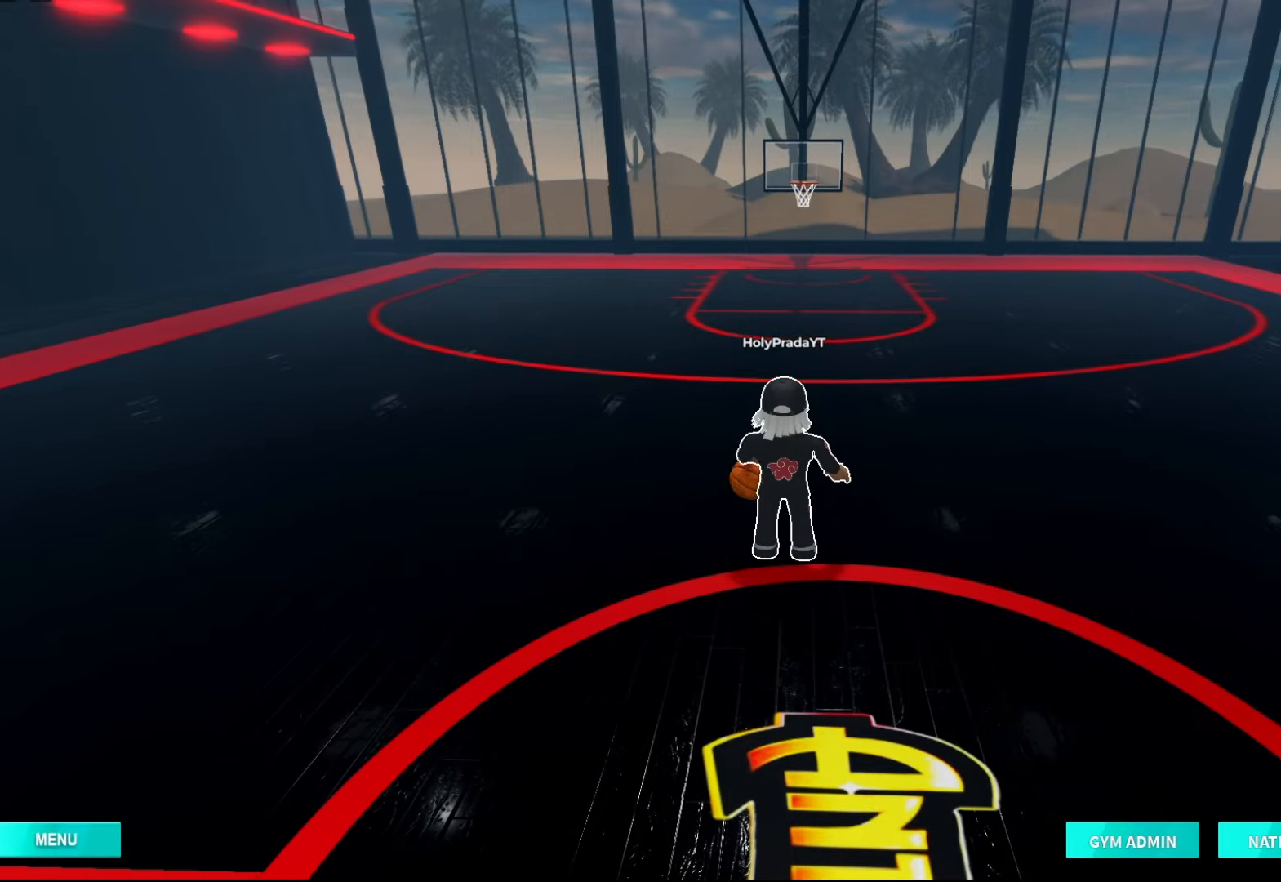
{"dt_ms": 500, "buttons": [], "left_stick": "center", "right_stick": "center", "events": []}
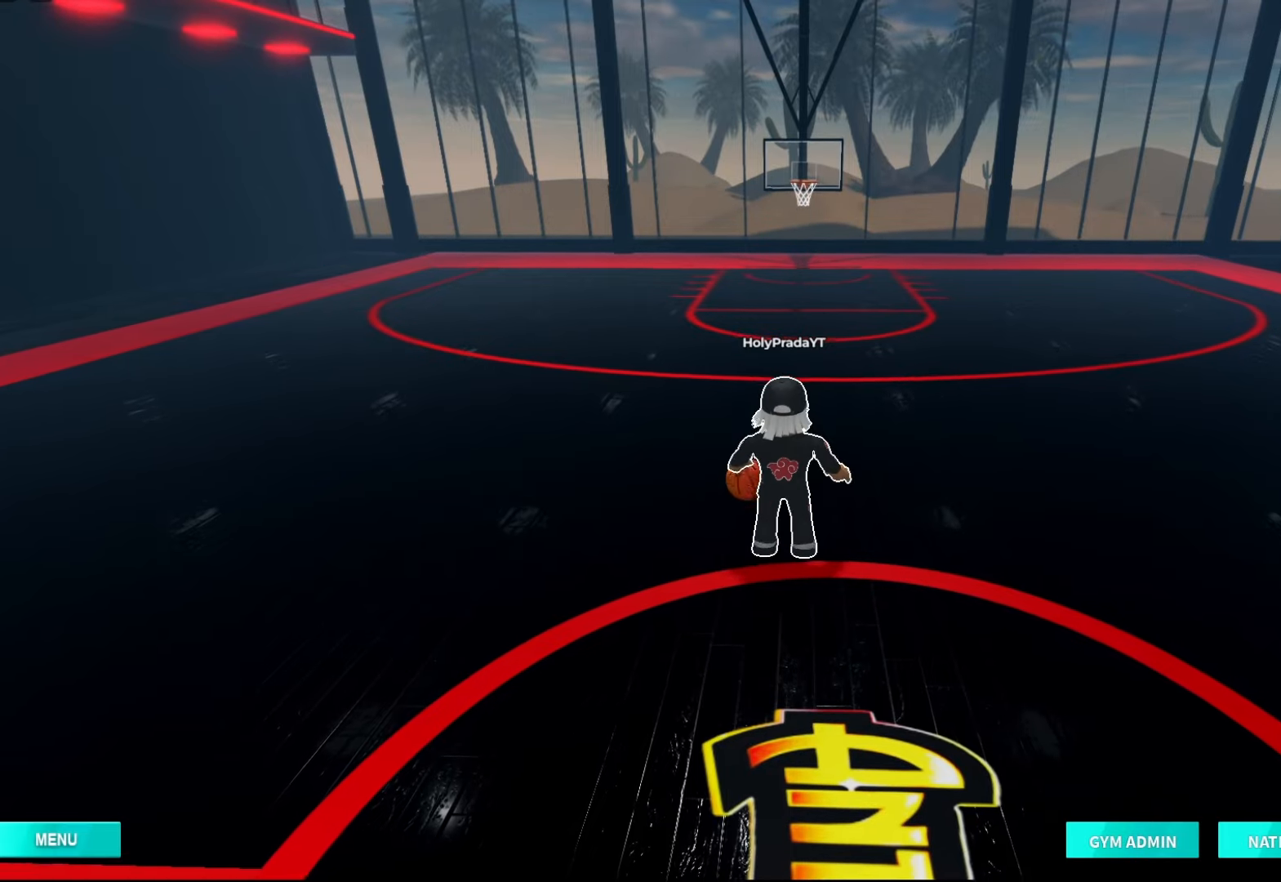
{"dt_ms": 500, "buttons": [], "left_stick": "center", "right_stick": "center", "events": []}
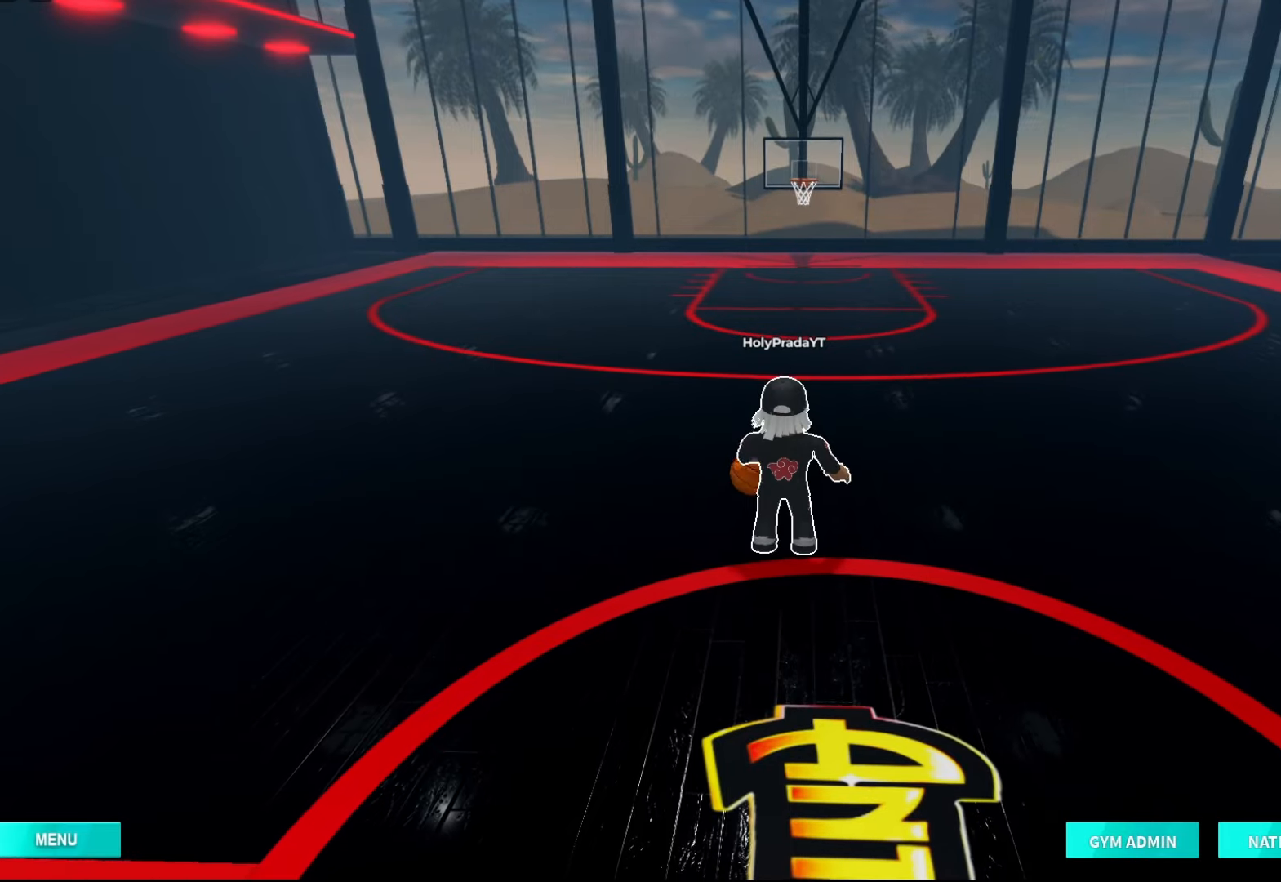
{"dt_ms": 1000, "buttons": [], "left_stick": "down", "right_stick": "center", "events": [[500, "left_stick", "down"]]}
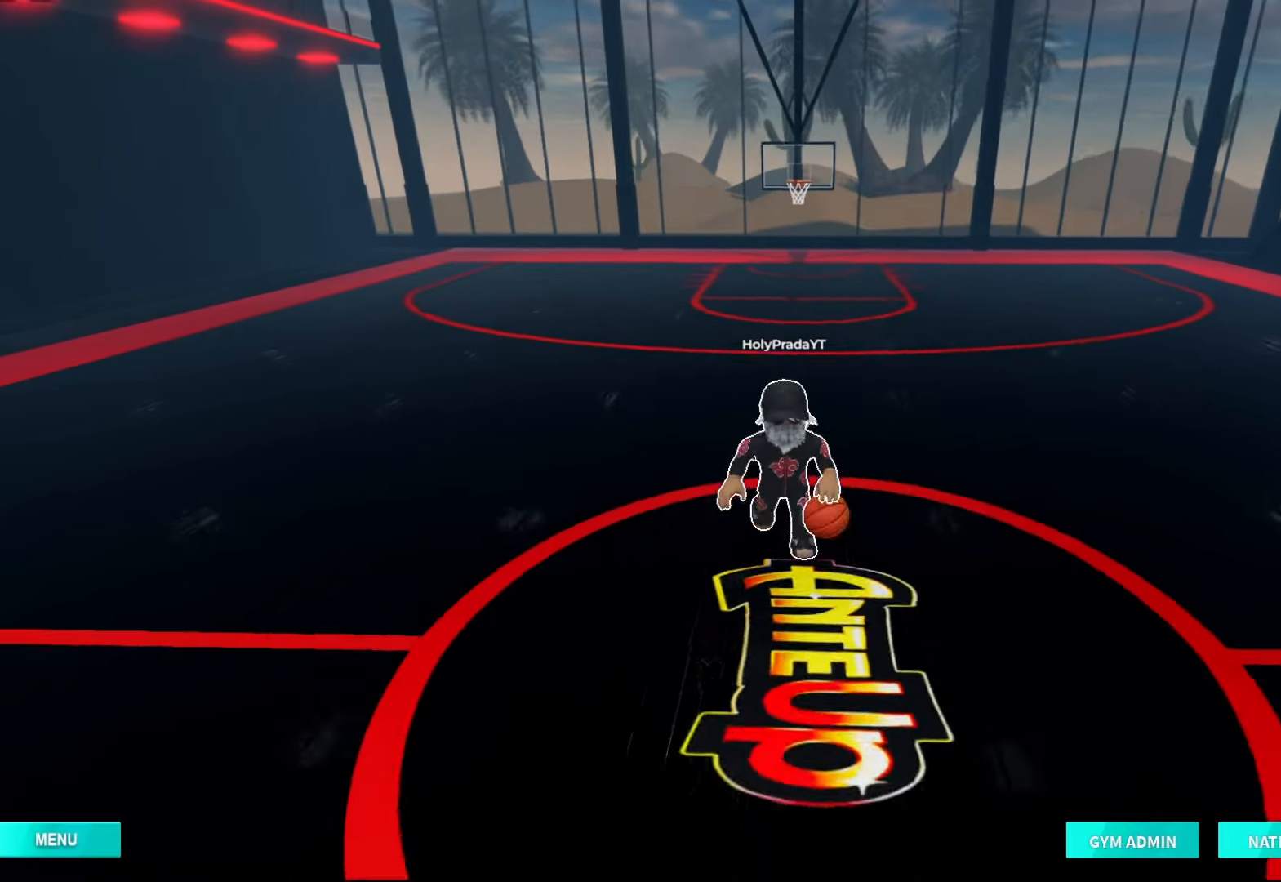
{"dt_ms": 500, "buttons": [], "left_stick": "down-right", "right_stick": "center", "events": [[133, "left_stick", "down-right"]]}
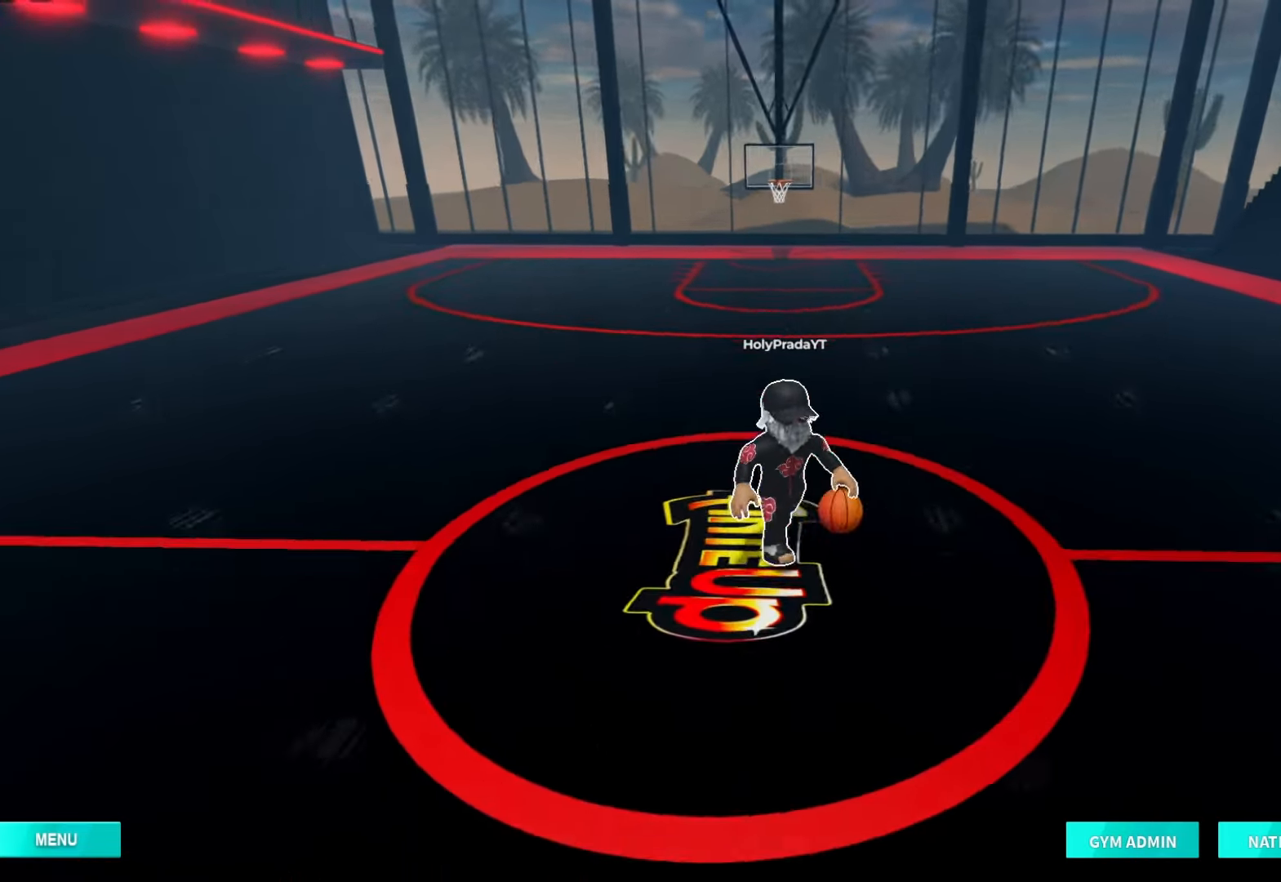
{"dt_ms": 500, "buttons": [], "left_stick": "center", "right_stick": "center", "events": [[67, "left_stick", "center"], [133, "right_stick", "down"], [167, "left_stick", "up"], [267, "right_stick", "center"], [433, "left_stick", "center"]]}
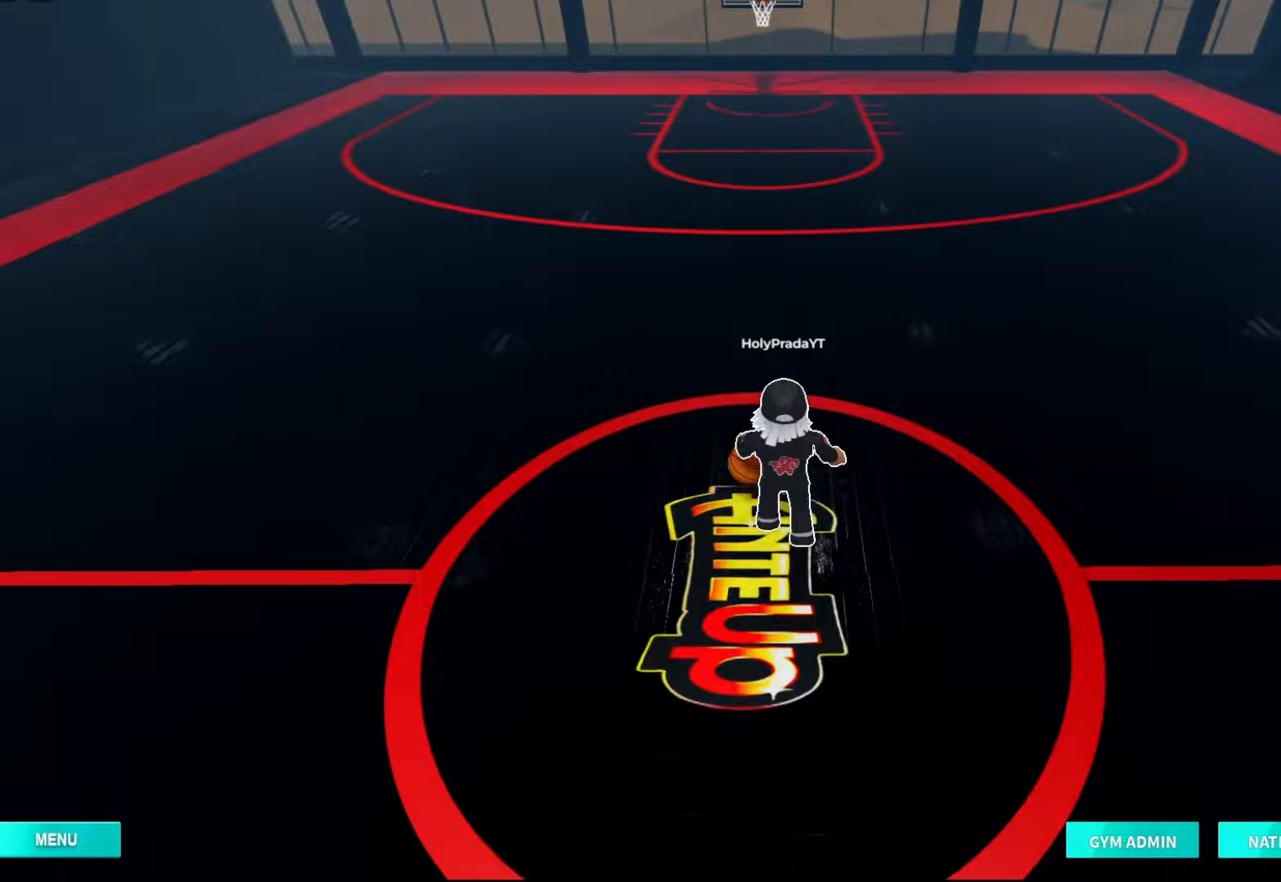
{"dt_ms": 500, "buttons": [], "left_stick": "center", "right_stick": "center", "events": [[33, "left_stick", "up"], [67, "right_stick", "up"], [167, "left_stick", "center"], [233, "right_stick", "center"], [300, "left_stick", "up"], [433, "left_stick", "center"]]}
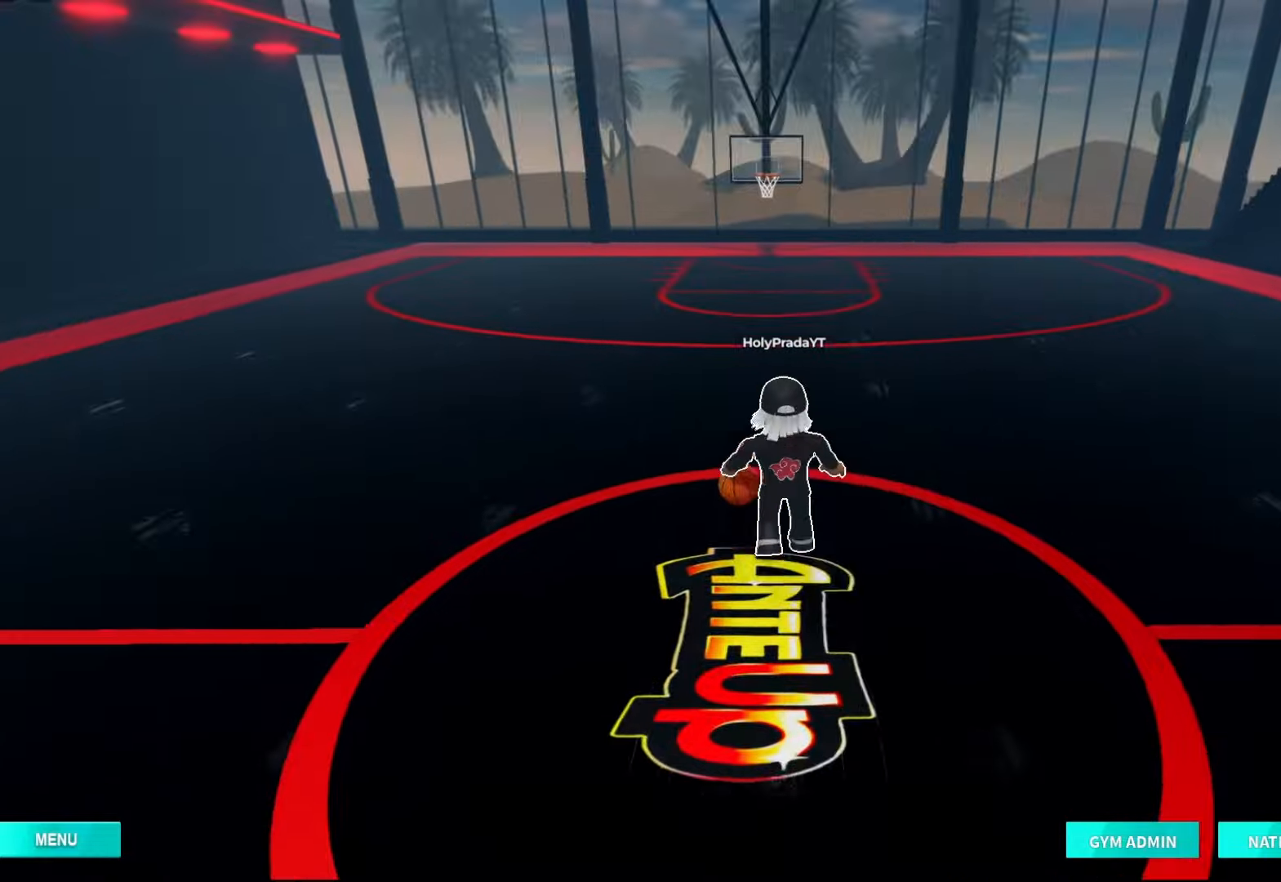
{"dt_ms": 1000, "buttons": ["DPAD_RIGHT"], "left_stick": "center", "right_stick": "center", "events": [[100, "DPAD_RIGHT", "down"], [267, "DPAD_RIGHT", "up"], [367, "DPAD_RIGHT", "down"], [567, "DPAD_RIGHT", "up"], [700, "DPAD_RIGHT", "down"], [833, "DPAD_RIGHT", "up"], [933, "DPAD_RIGHT", "down"]]}
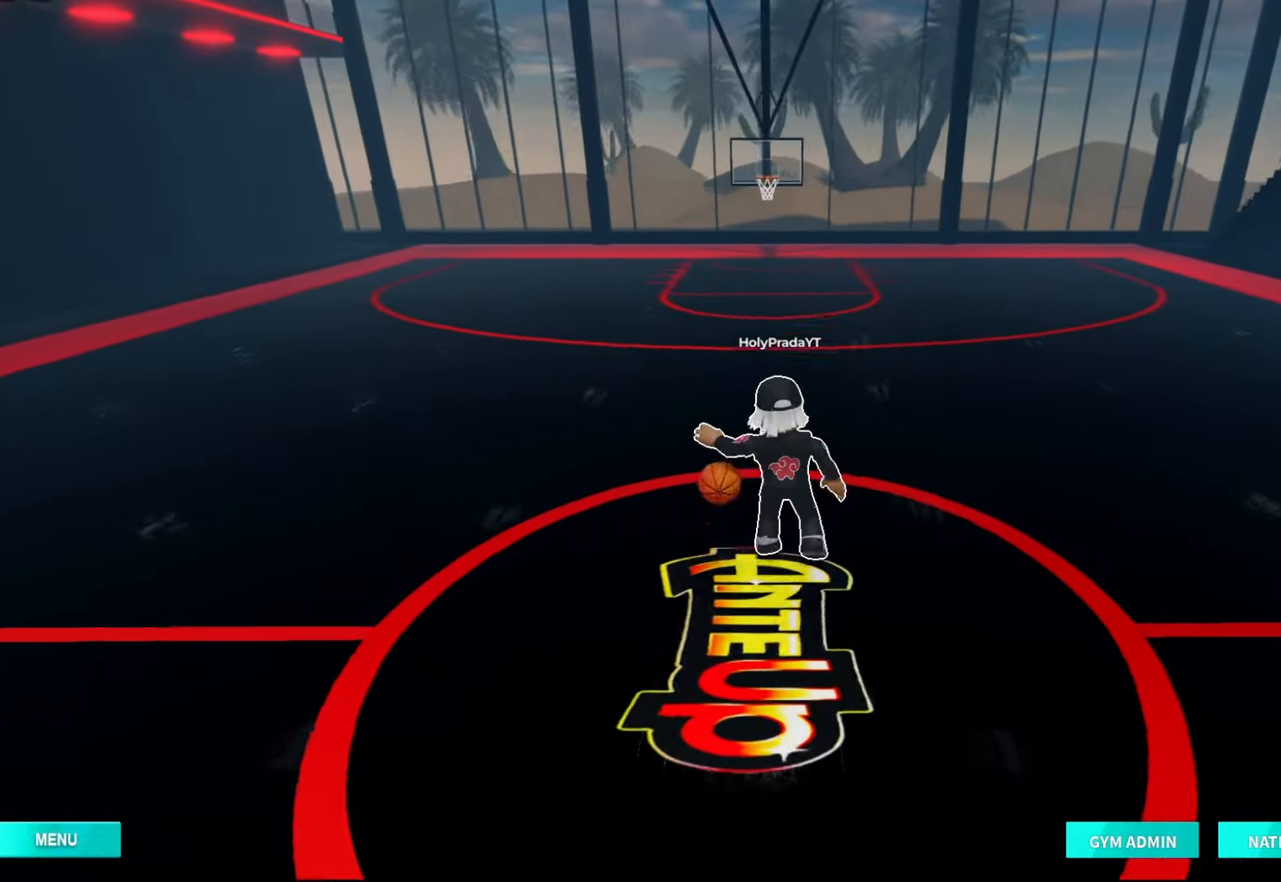
{"dt_ms": 500, "buttons": ["DPAD_RIGHT"], "left_stick": "center", "right_stick": "center", "events": [[100, "DPAD_RIGHT", "up"], [233, "DPAD_RIGHT", "down"], [367, "DPAD_RIGHT", "up"], [467, "DPAD_RIGHT", "down"]]}
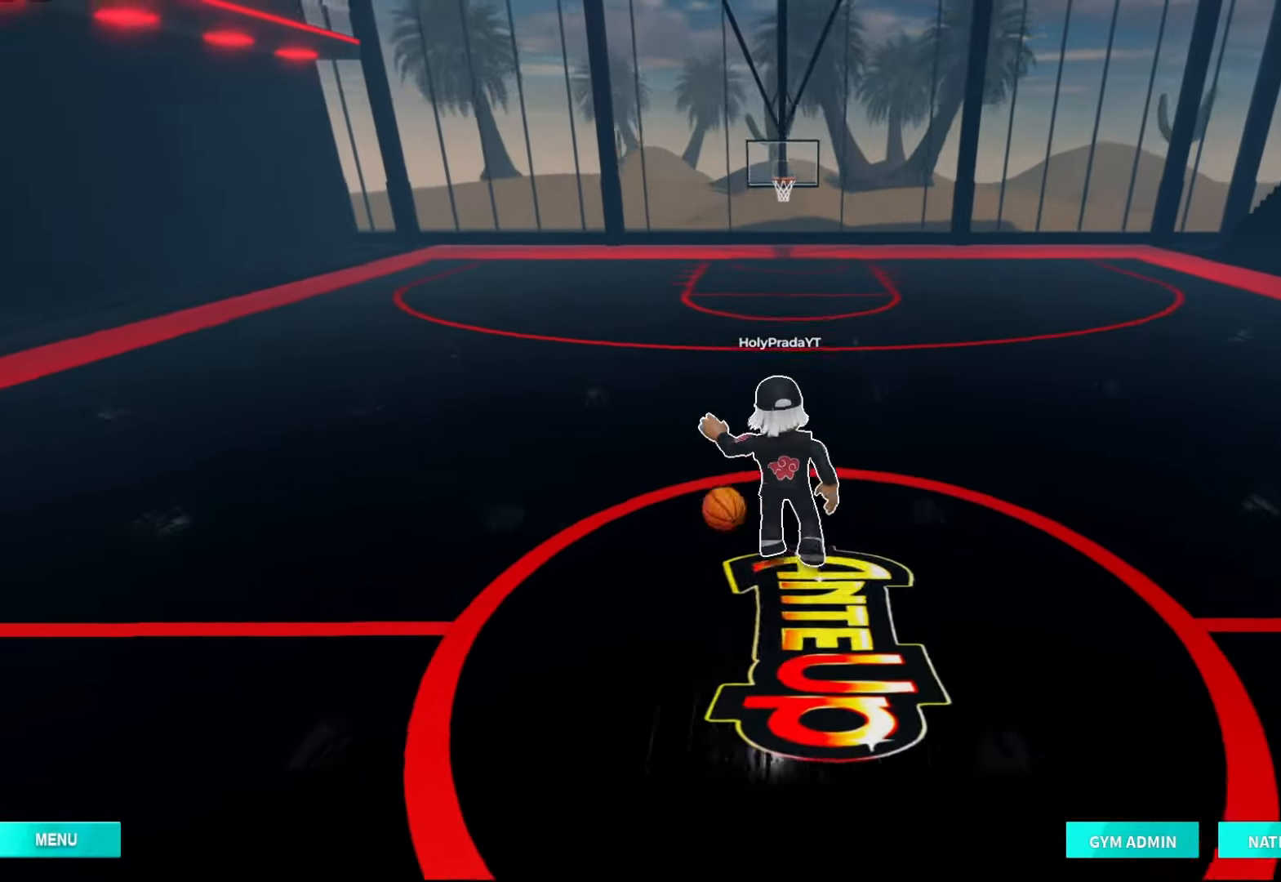
{"dt_ms": 500, "buttons": [], "left_stick": "center", "right_stick": "center", "events": [[133, "DPAD_RIGHT", "up"], [267, "DPAD_RIGHT", "down"], [433, "DPAD_RIGHT", "up"]]}
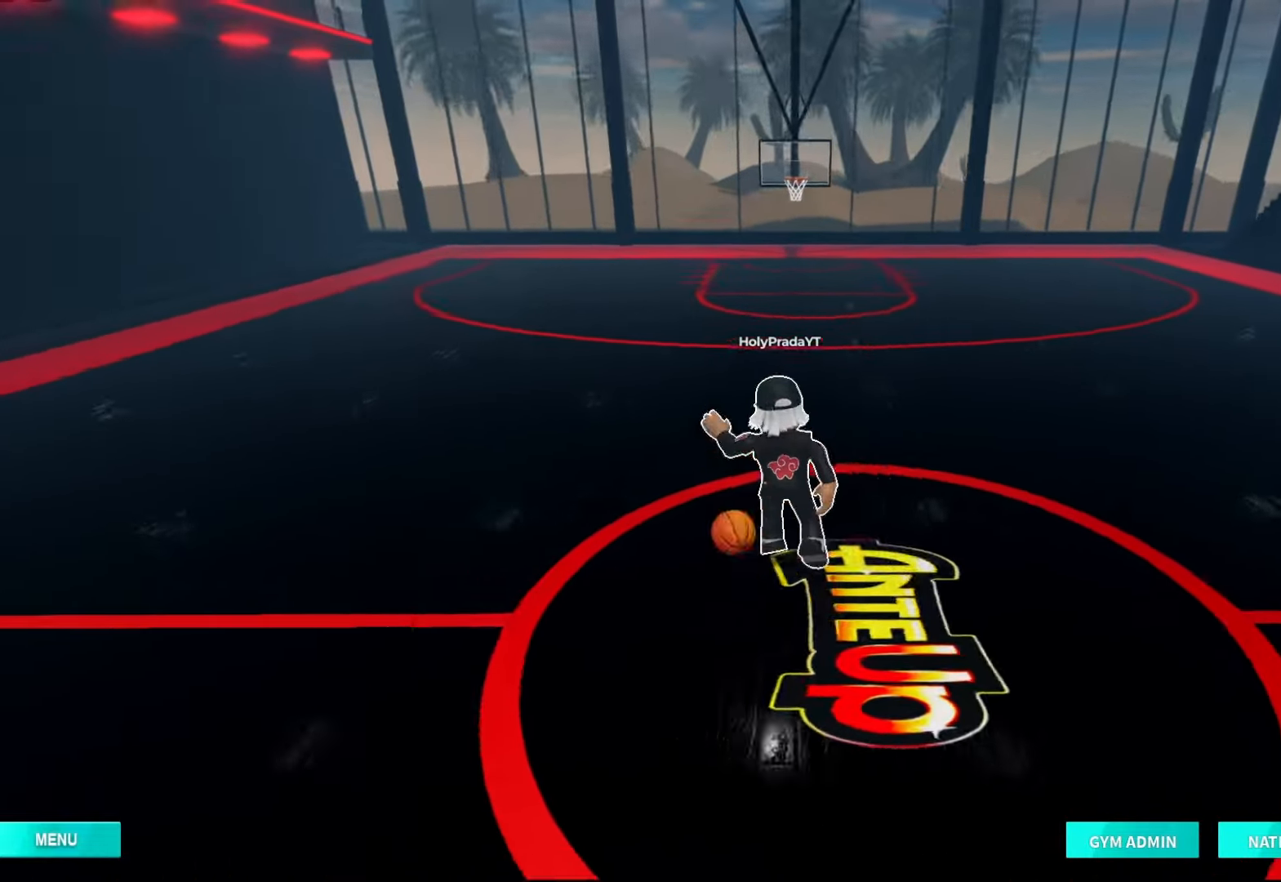
{"dt_ms": 500, "buttons": [], "left_stick": "center", "right_stick": "center", "events": [[33, "DPAD_RIGHT", "down"], [200, "DPAD_RIGHT", "up"], [300, "DPAD_RIGHT", "down"], [433, "DPAD_RIGHT", "up"]]}
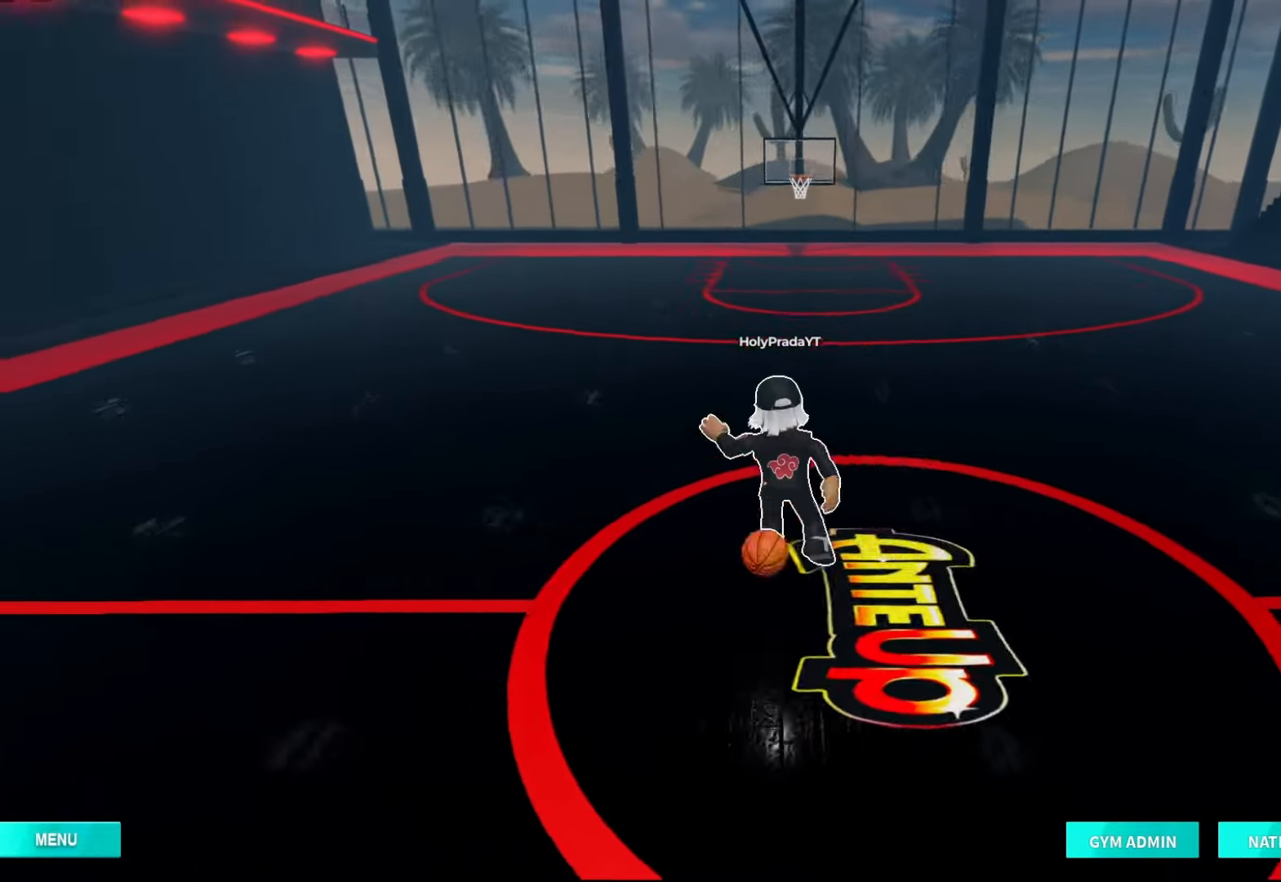
{"dt_ms": 500, "buttons": [], "left_stick": "center", "right_stick": "center", "events": [[67, "DPAD_RIGHT", "down"], [233, "DPAD_RIGHT", "up"], [333, "DPAD_RIGHT", "down"], [467, "DPAD_RIGHT", "up"]]}
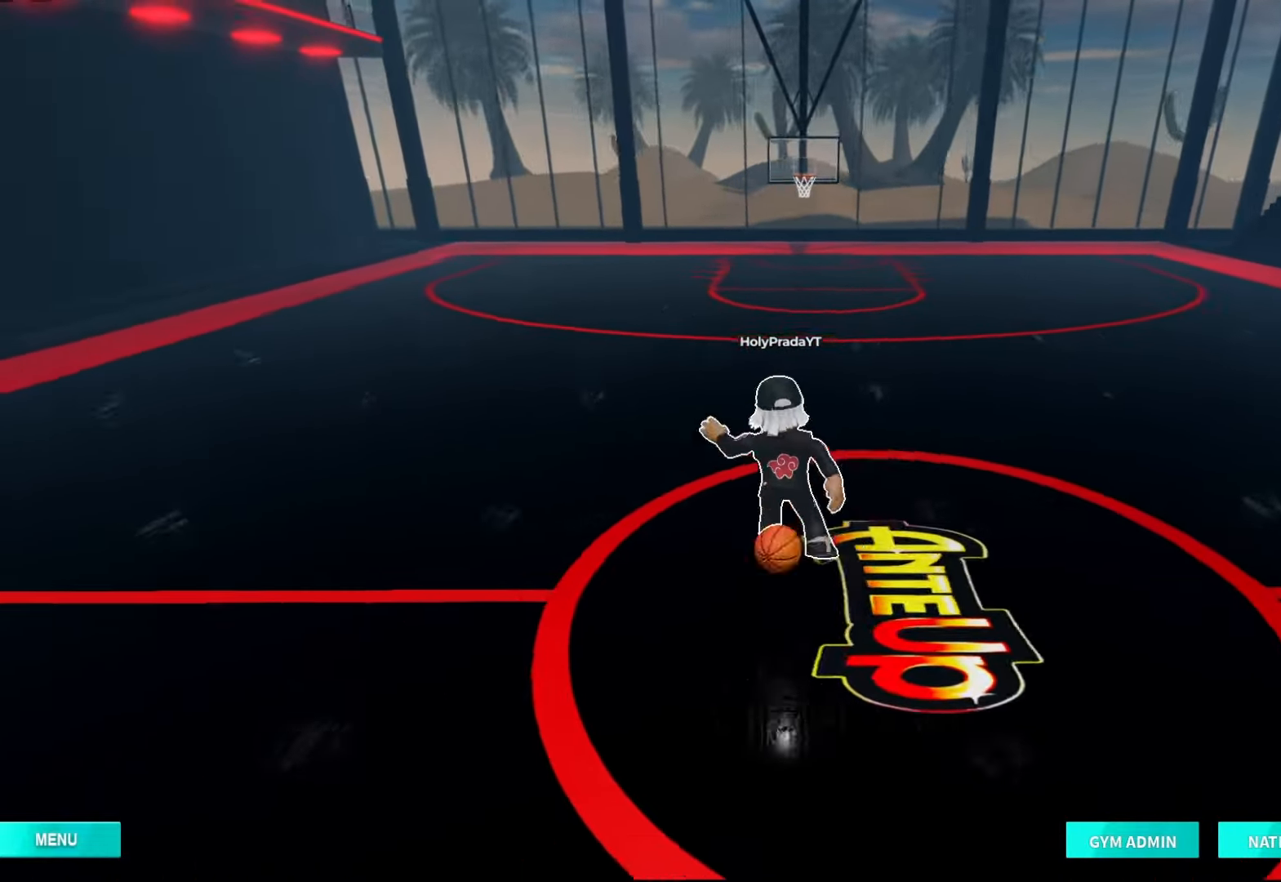
{"dt_ms": 500, "buttons": ["DPAD_RIGHT"], "left_stick": "center", "right_stick": "center", "events": [[100, "DPAD_RIGHT", "down"], [267, "DPAD_RIGHT", "up"], [367, "DPAD_RIGHT", "down"]]}
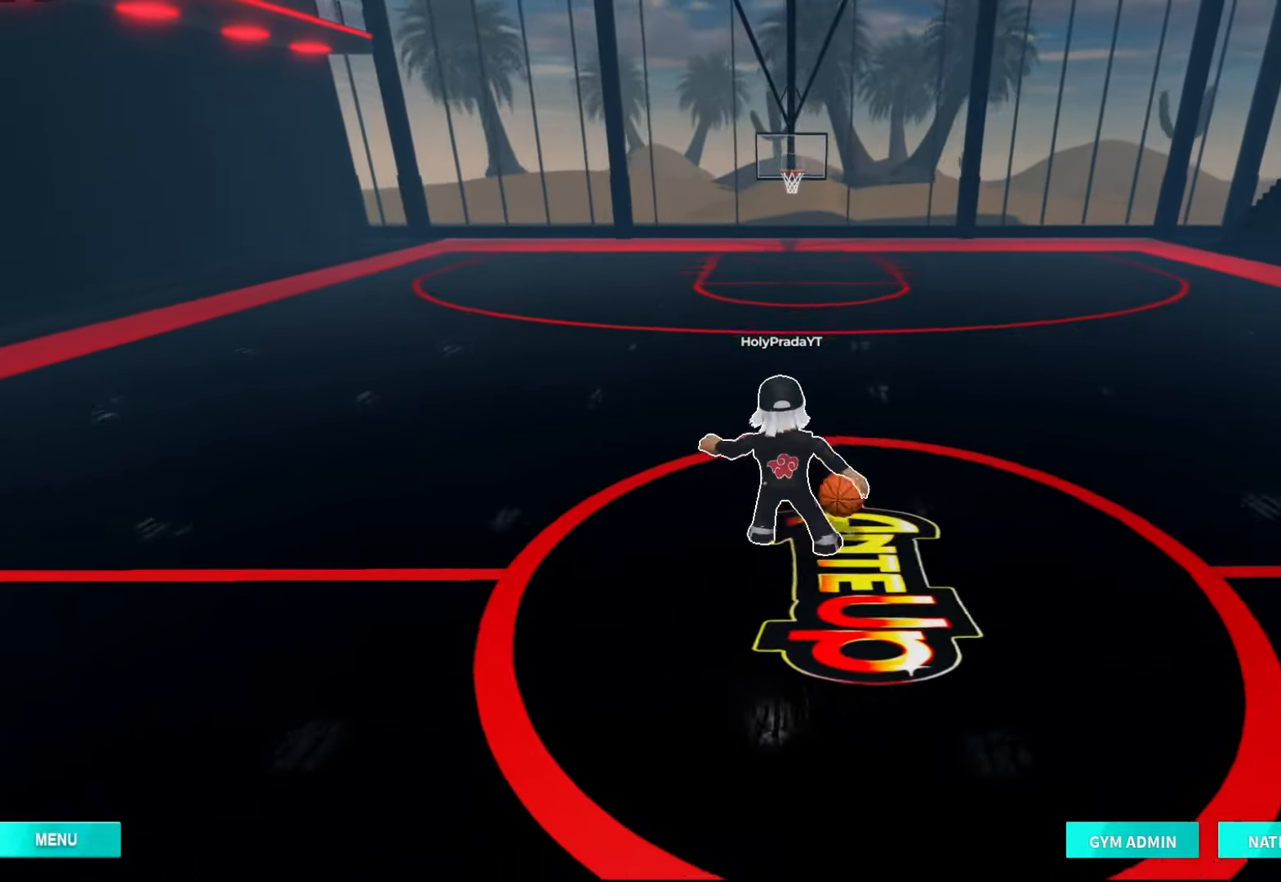
{"dt_ms": 500, "buttons": ["DPAD_RIGHT"], "left_stick": "center", "right_stick": "center", "events": [[33, "DPAD_RIGHT", "up"], [167, "DPAD_RIGHT", "down"], [267, "DPAD_RIGHT", "up"], [400, "DPAD_RIGHT", "down"]]}
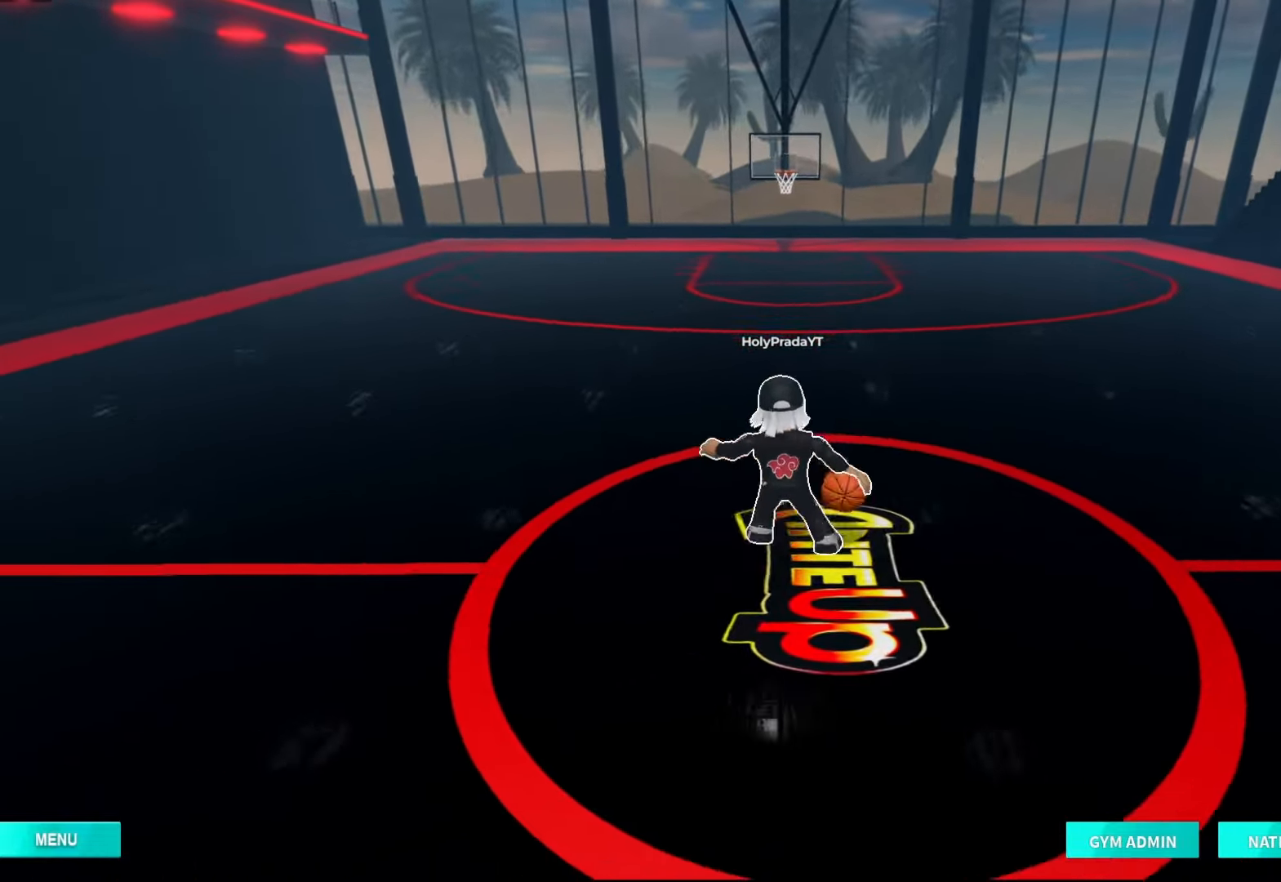
{"dt_ms": 500, "buttons": ["DPAD_RIGHT"], "left_stick": "center", "right_stick": "center", "events": [[67, "DPAD_RIGHT", "up"], [167, "DPAD_RIGHT", "down"], [333, "DPAD_RIGHT", "up"], [433, "DPAD_RIGHT", "down"]]}
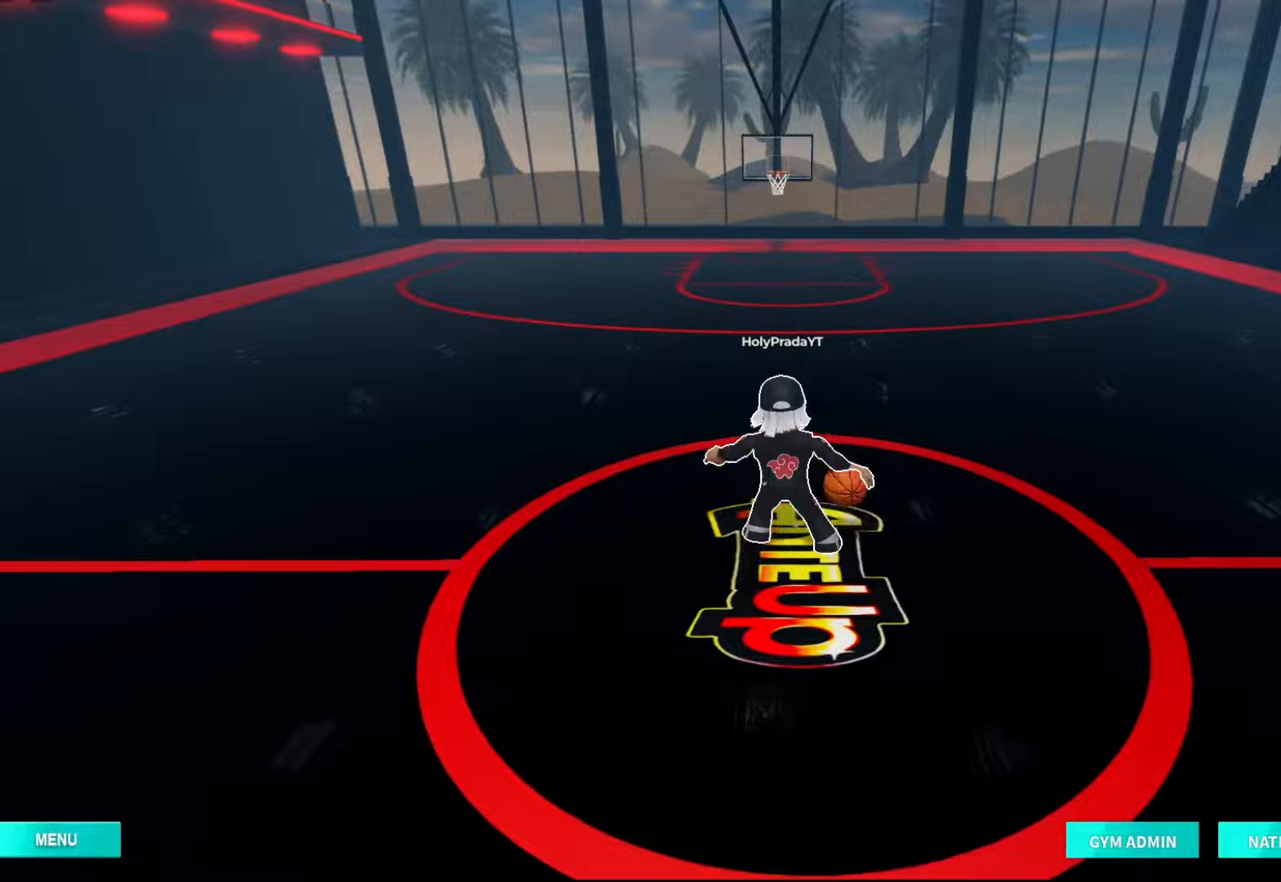
{"dt_ms": 500, "buttons": ["DPAD_RIGHT"], "left_stick": "center", "right_stick": "center", "events": [[100, "DPAD_RIGHT", "up"], [233, "DPAD_RIGHT", "down"], [367, "DPAD_RIGHT", "up"], [500, "DPAD_RIGHT", "down"]]}
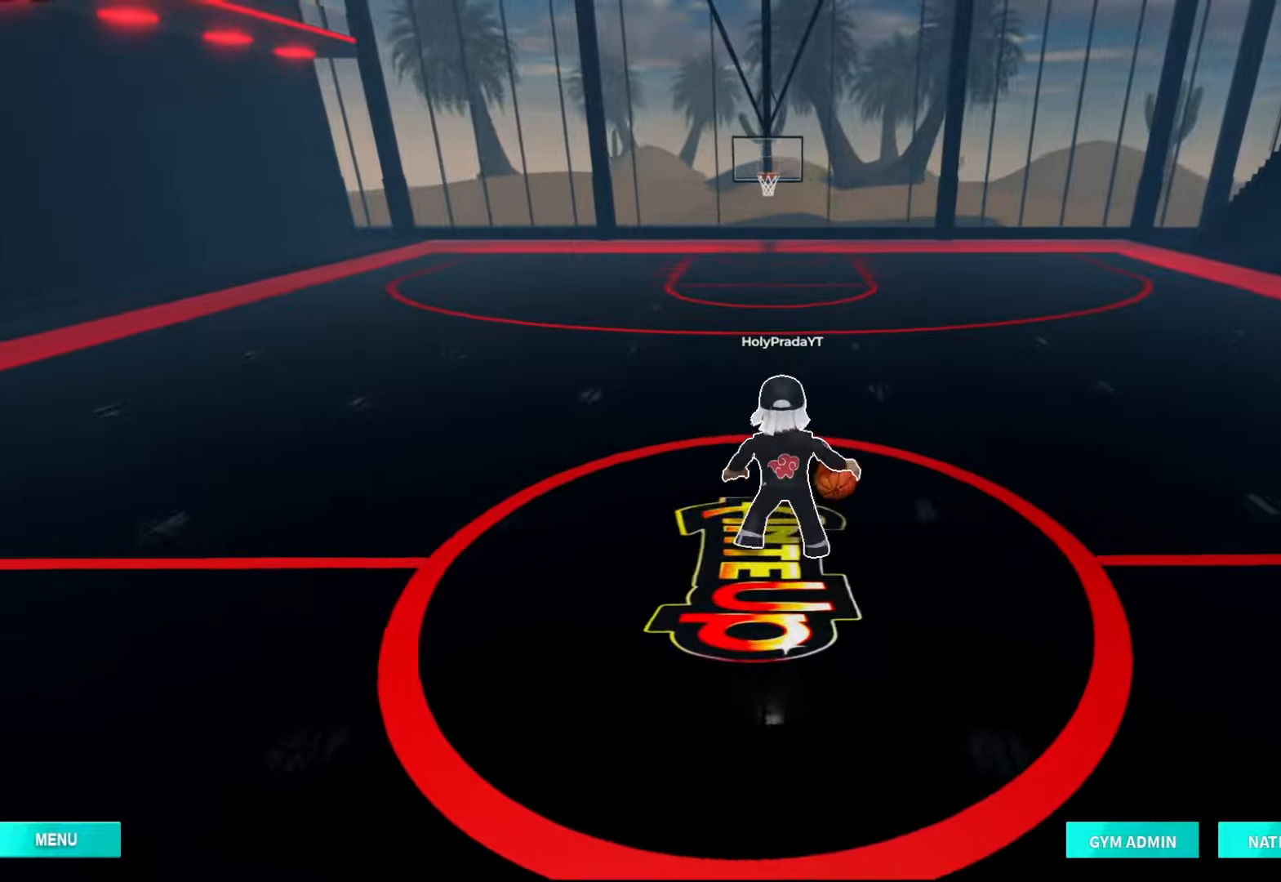
{"dt_ms": 500, "buttons": [], "left_stick": "center", "right_stick": "center", "events": [[133, "DPAD_RIGHT", "up"], [300, "DPAD_RIGHT", "down"], [400, "DPAD_RIGHT", "up"]]}
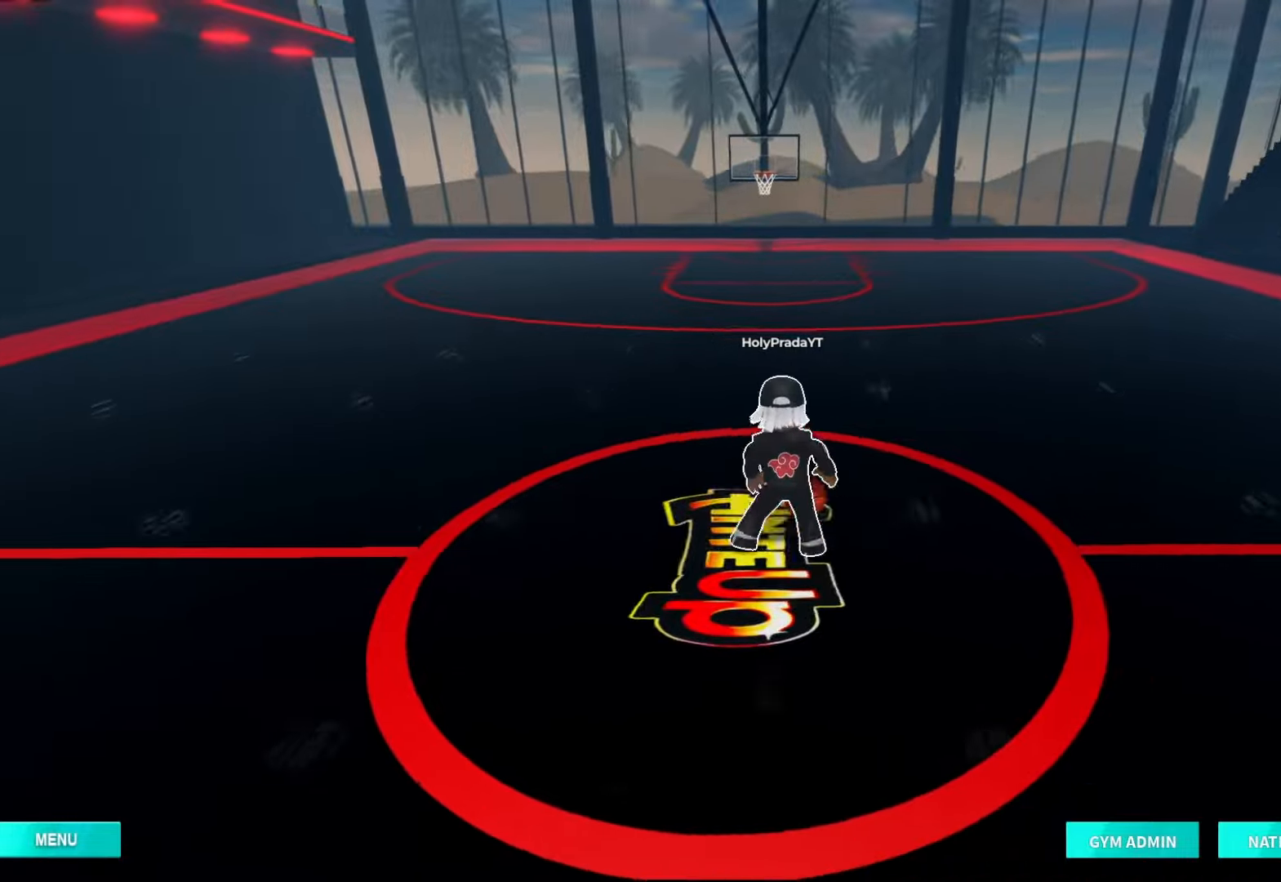
{"dt_ms": 500, "buttons": [], "left_stick": "center", "right_stick": "center", "events": [[33, "DPAD_RIGHT", "down"], [200, "DPAD_RIGHT", "up"], [300, "DPAD_RIGHT", "down"], [467, "DPAD_RIGHT", "up"]]}
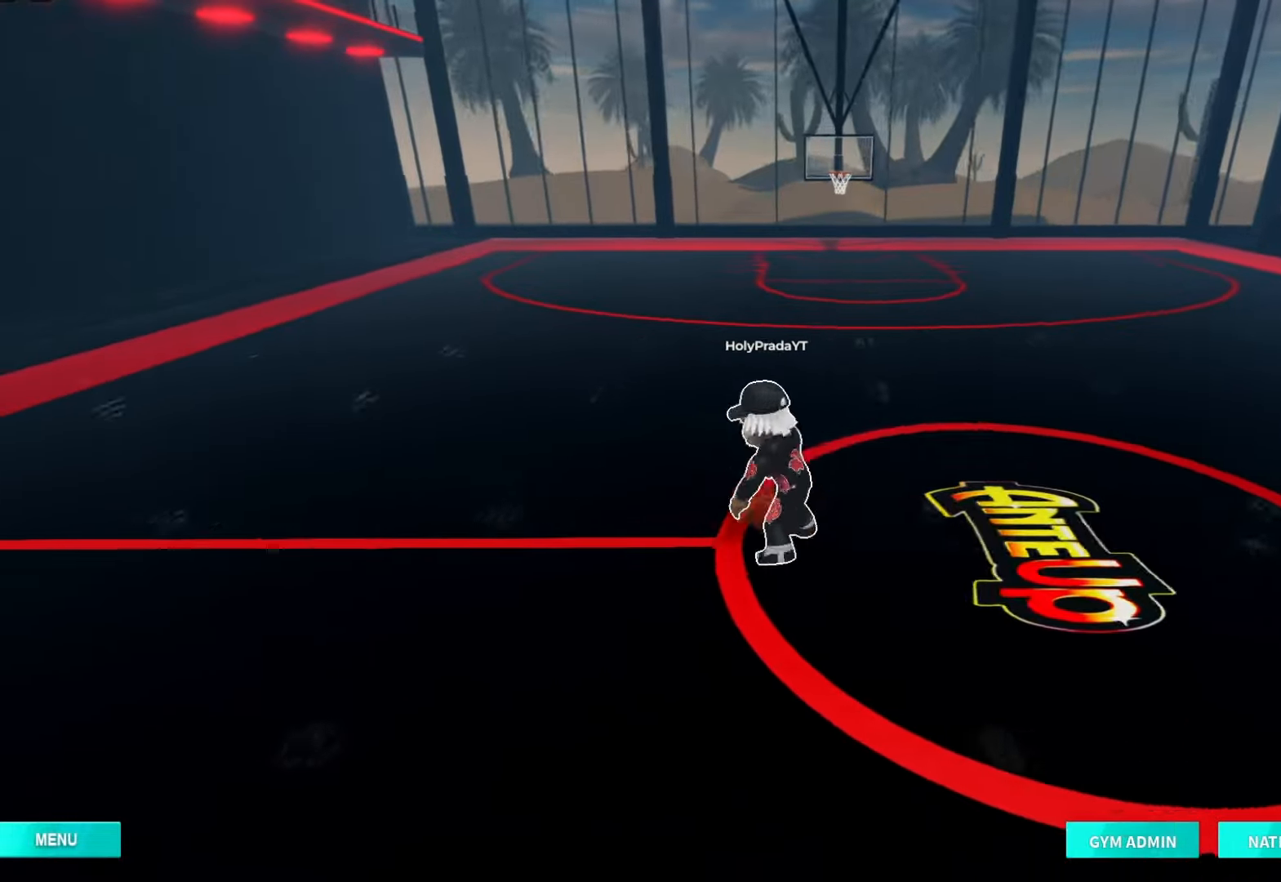
{"dt_ms": 500, "buttons": [], "left_stick": "up", "right_stick": "center", "events": [[67, "DPAD_RIGHT", "down"], [133, "left_stick", "up"], [233, "DPAD_RIGHT", "up"]]}
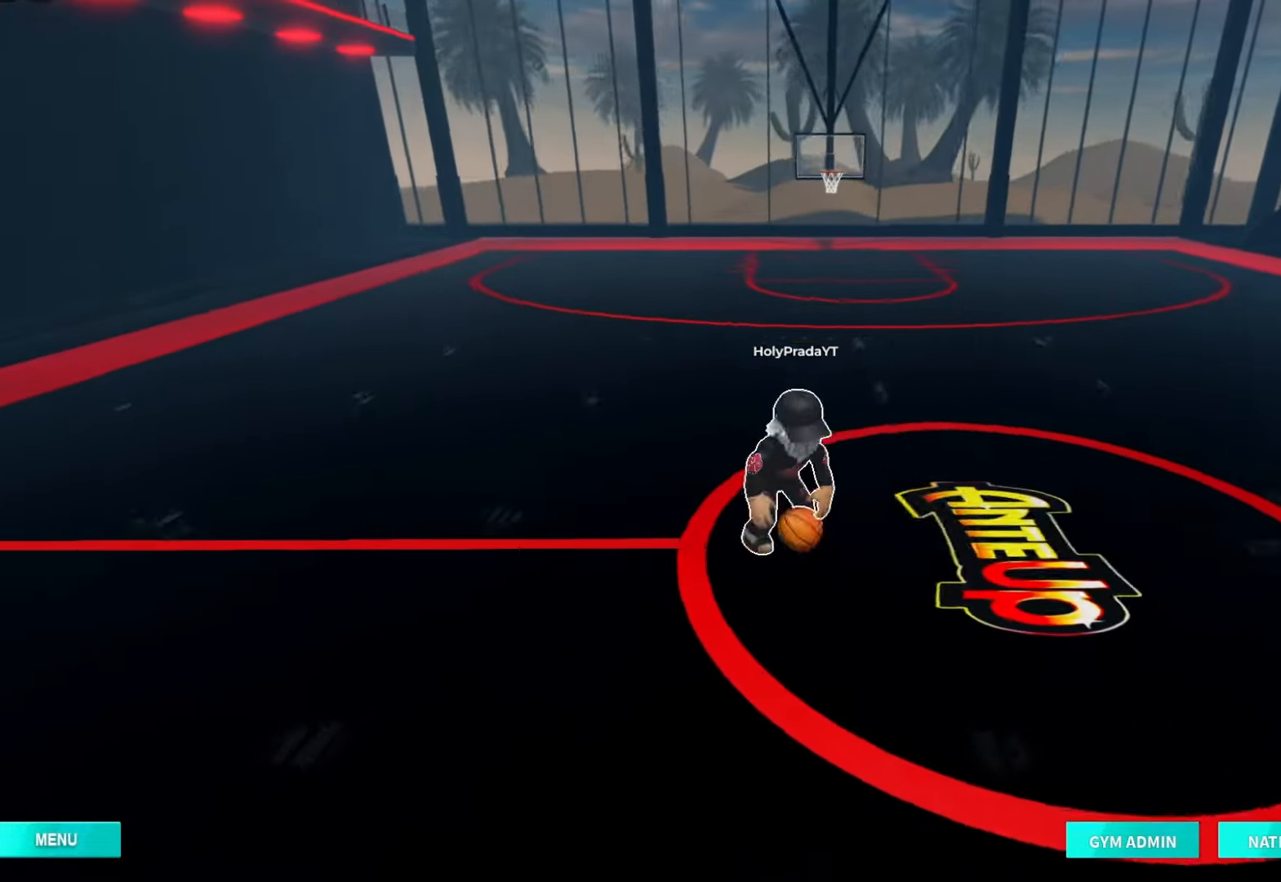
{"dt_ms": 500, "buttons": ["R2"], "left_stick": "up-right", "right_stick": "center", "events": [[100, "R2", "down"], [233, "left_stick", "up-right"]]}
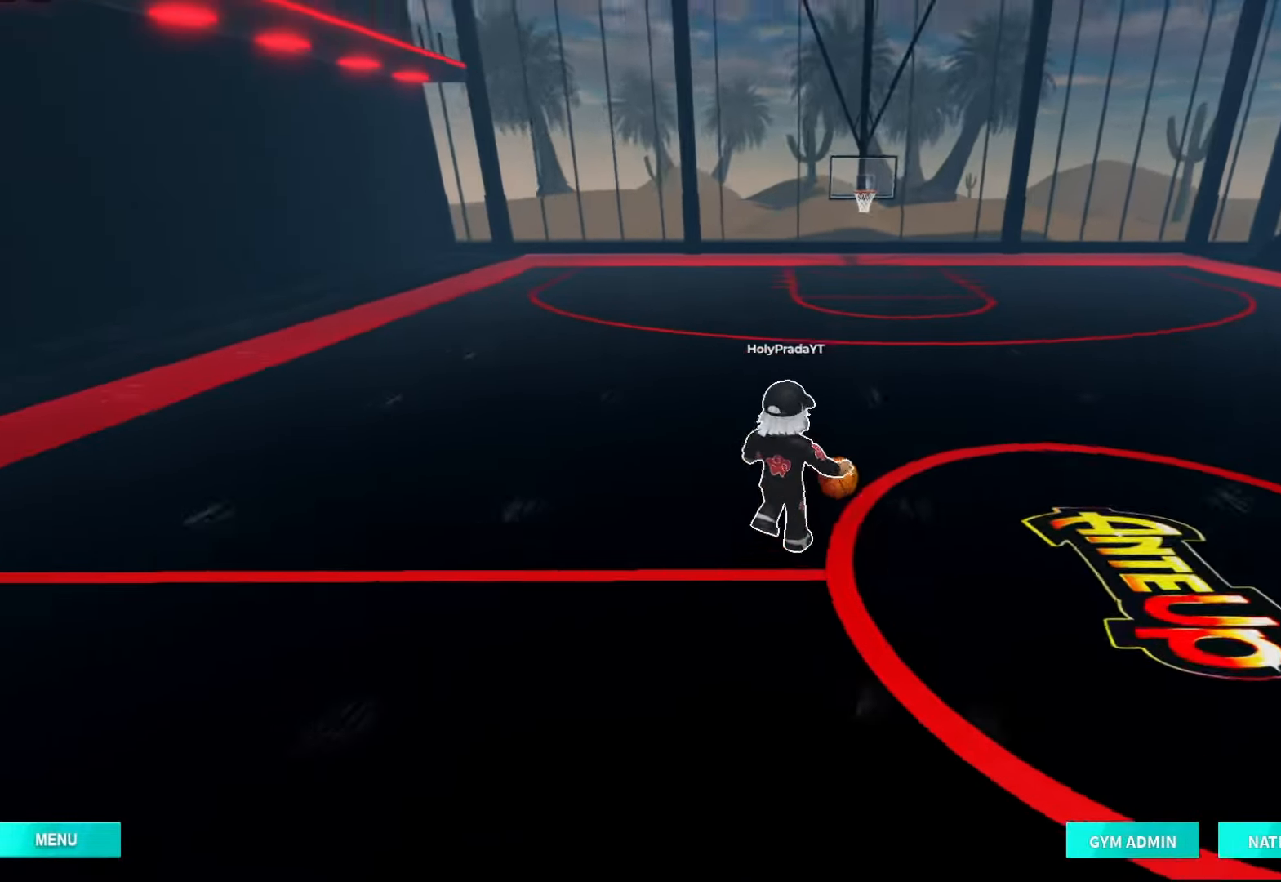
{"dt_ms": 500, "buttons": [], "left_stick": "up-right", "right_stick": "center", "events": [[267, "R2", "up"]]}
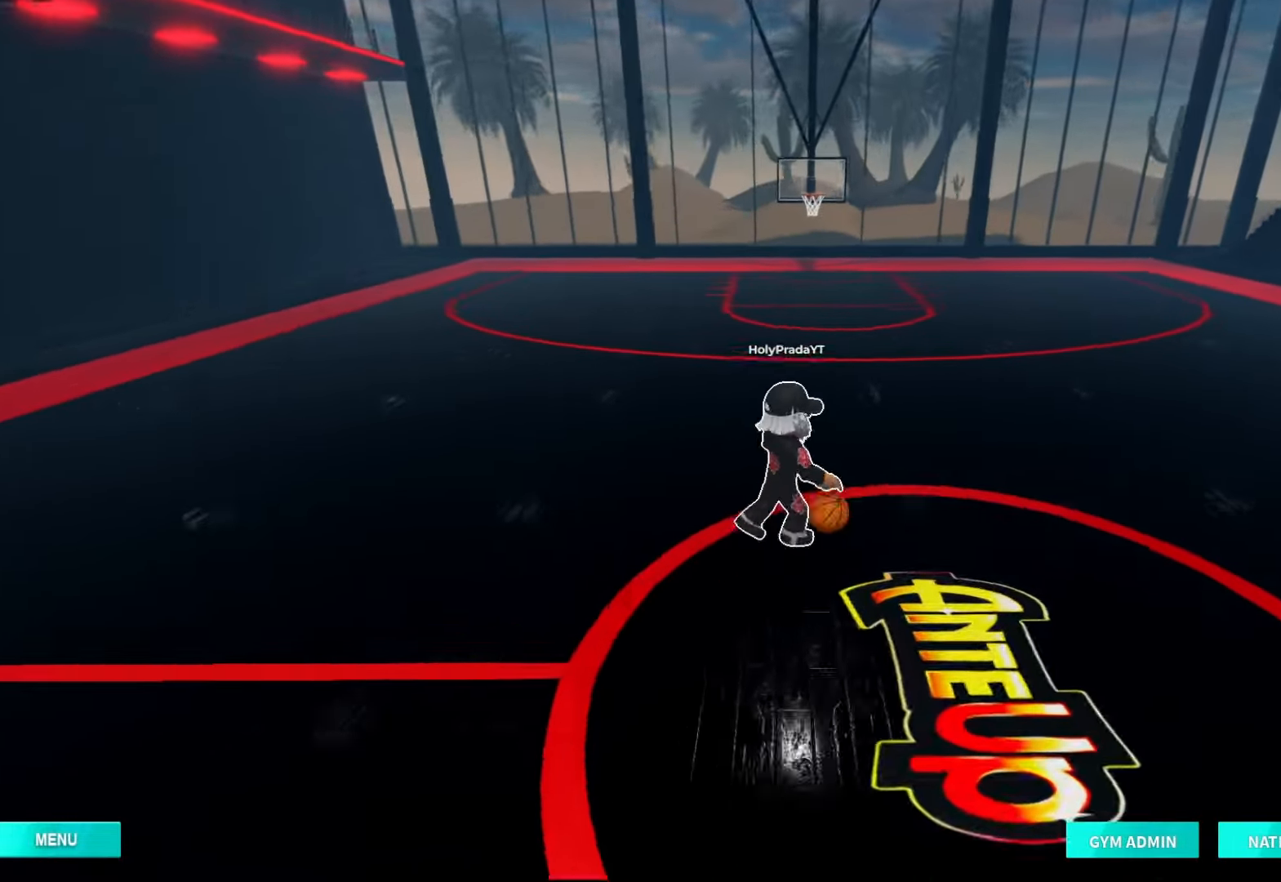
{"dt_ms": 500, "buttons": ["DPAD_RIGHT"], "left_stick": "center", "right_stick": "center", "events": [[200, "DPAD_RIGHT", "down"], [200, "left_stick", "center"], [333, "DPAD_RIGHT", "up"], [467, "DPAD_RIGHT", "down"]]}
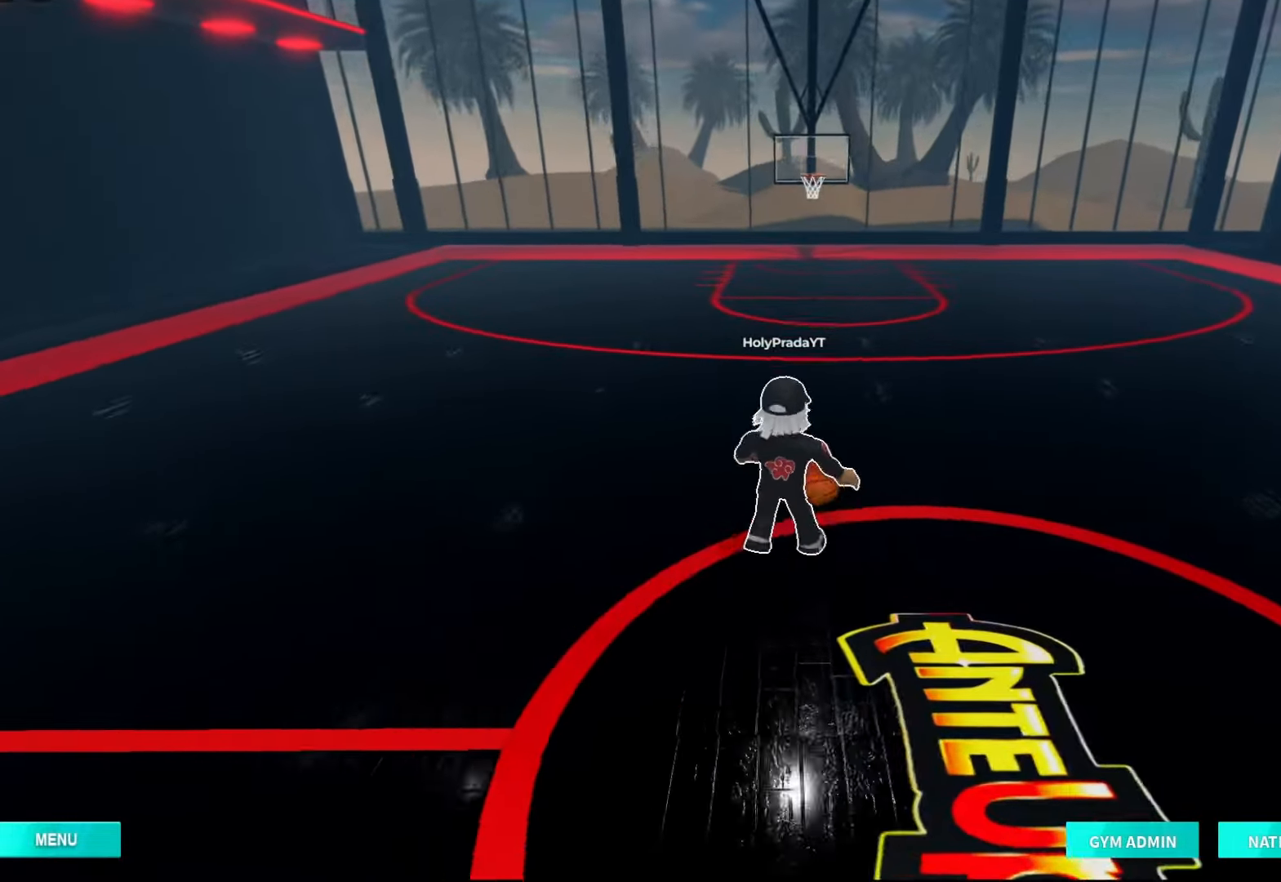
{"dt_ms": 500, "buttons": ["DPAD_RIGHT"], "left_stick": "center", "right_stick": "center", "events": [[100, "DPAD_RIGHT", "up"], [233, "DPAD_RIGHT", "down"], [367, "DPAD_RIGHT", "up"], [467, "DPAD_RIGHT", "down"]]}
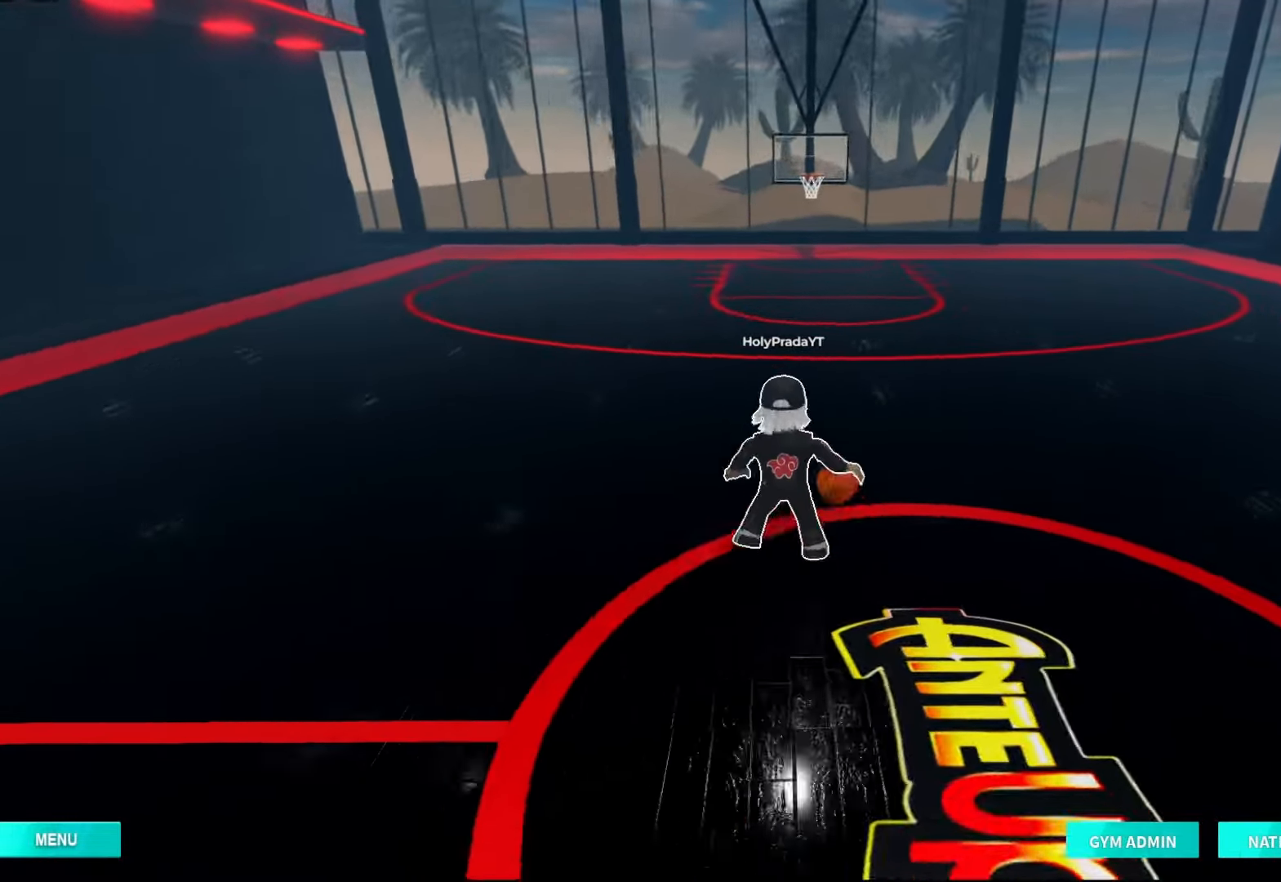
{"dt_ms": 500, "buttons": ["DPAD_RIGHT"], "left_stick": "center", "right_stick": "center", "events": [[100, "DPAD_RIGHT", "up"], [233, "DPAD_RIGHT", "down"], [367, "DPAD_RIGHT", "up"], [500, "DPAD_RIGHT", "down"]]}
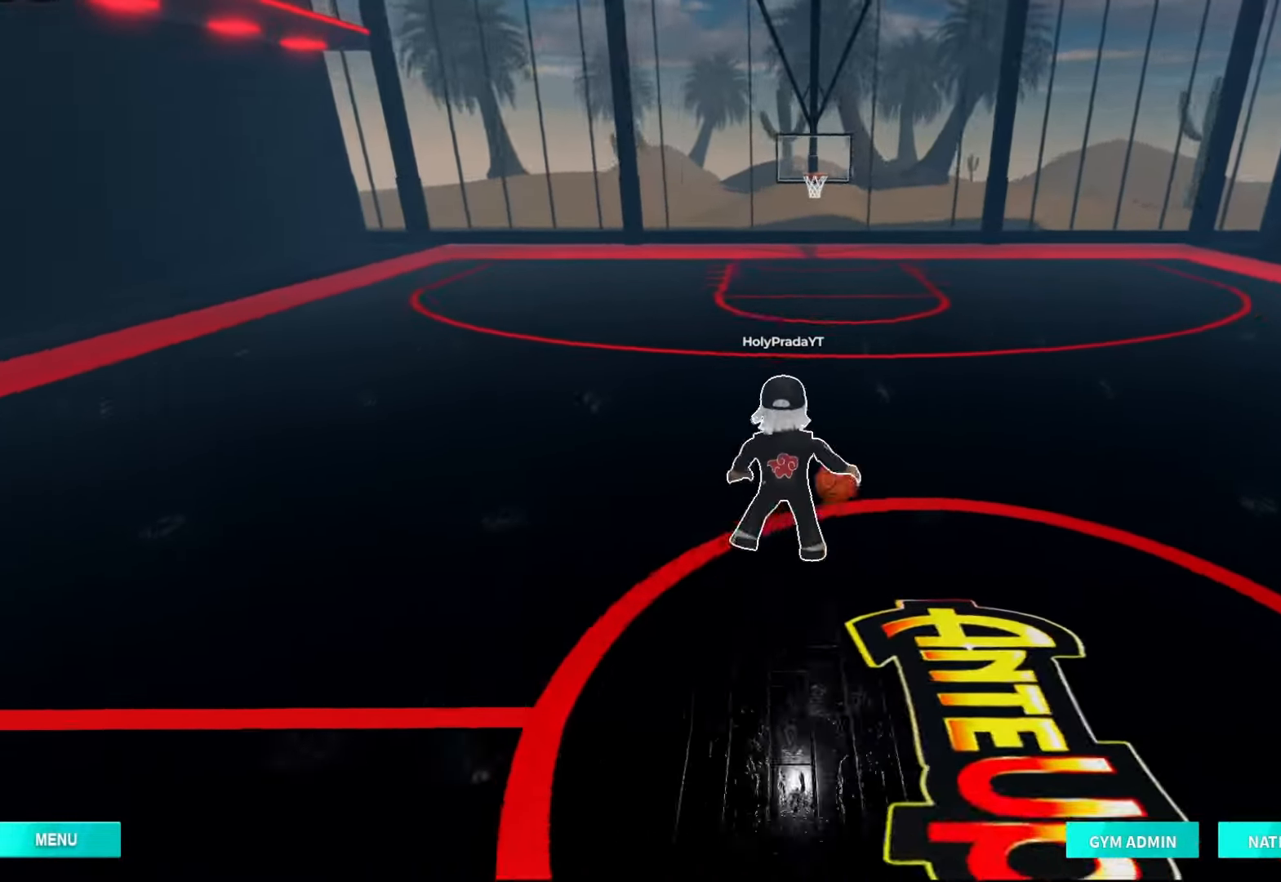
{"dt_ms": 500, "buttons": ["DPAD_RIGHT"], "left_stick": "center", "right_stick": "center", "events": [[167, "DPAD_RIGHT", "up"], [267, "DPAD_RIGHT", "down"], [367, "DPAD_RIGHT", "up"], [500, "DPAD_RIGHT", "down"]]}
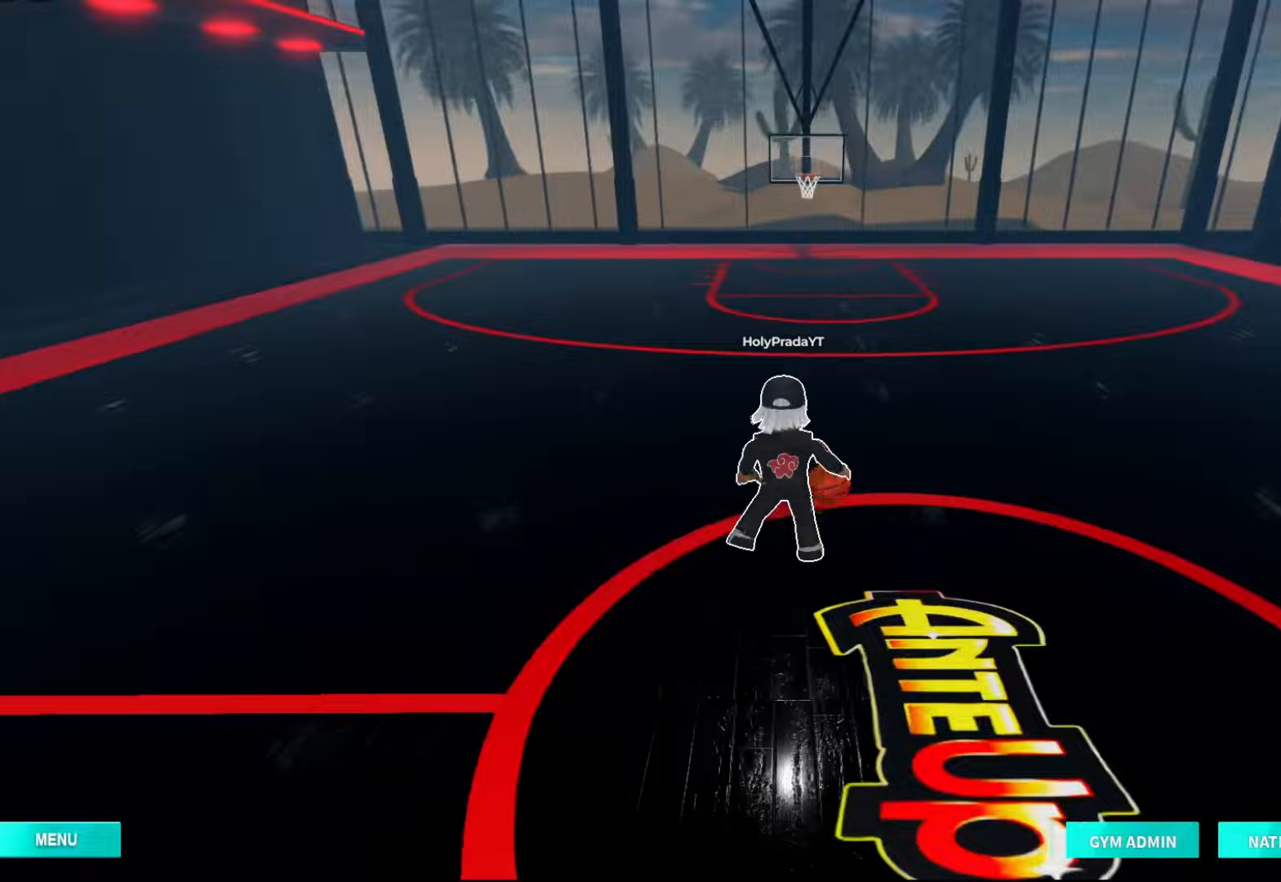
{"dt_ms": 500, "buttons": [], "left_stick": "center", "right_stick": "center", "events": [[167, "DPAD_RIGHT", "up"], [300, "DPAD_RIGHT", "down"], [400, "DPAD_RIGHT", "up"]]}
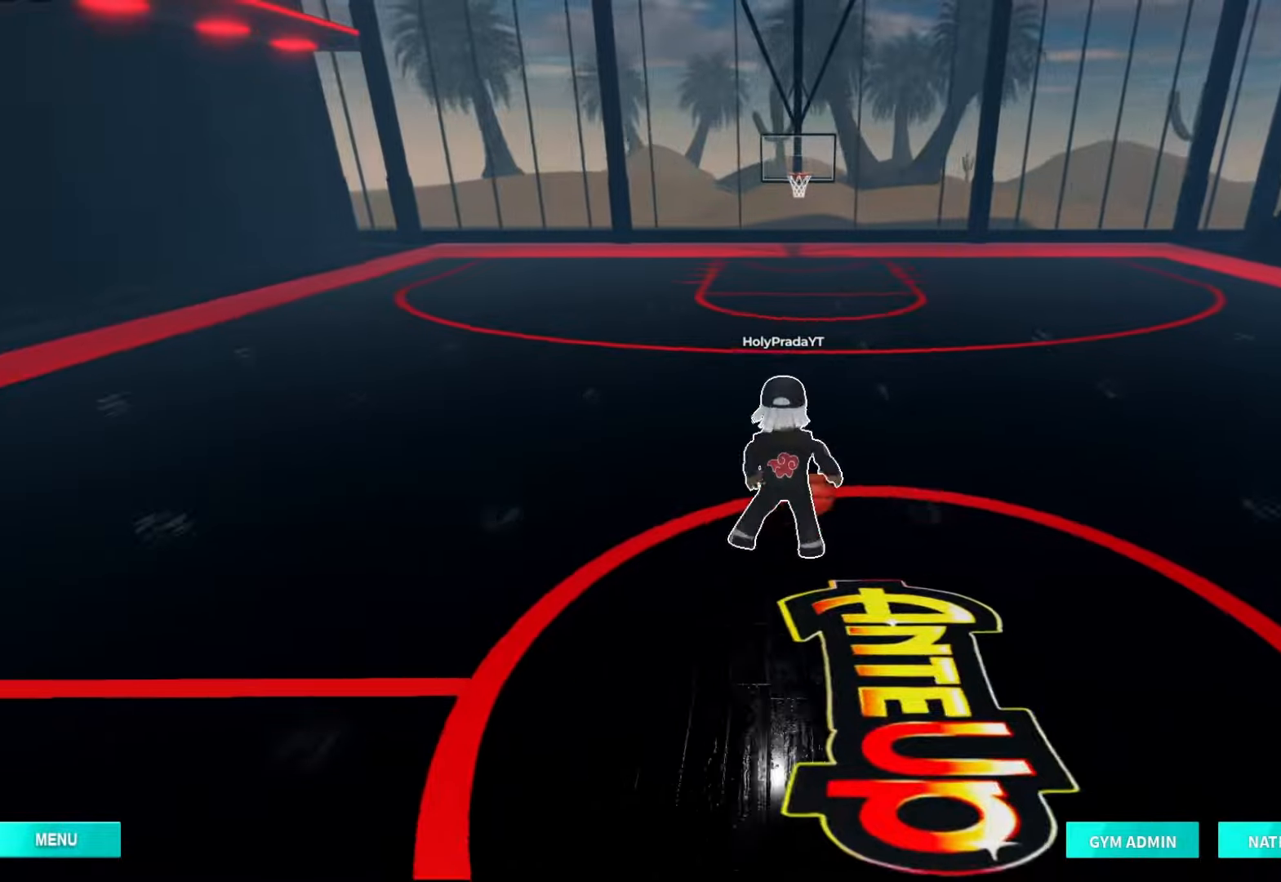
{"dt_ms": 500, "buttons": [], "left_stick": "center", "right_stick": "center", "events": [[67, "DPAD_RIGHT", "down"], [200, "DPAD_RIGHT", "up"], [300, "DPAD_RIGHT", "down"], [467, "DPAD_RIGHT", "up"]]}
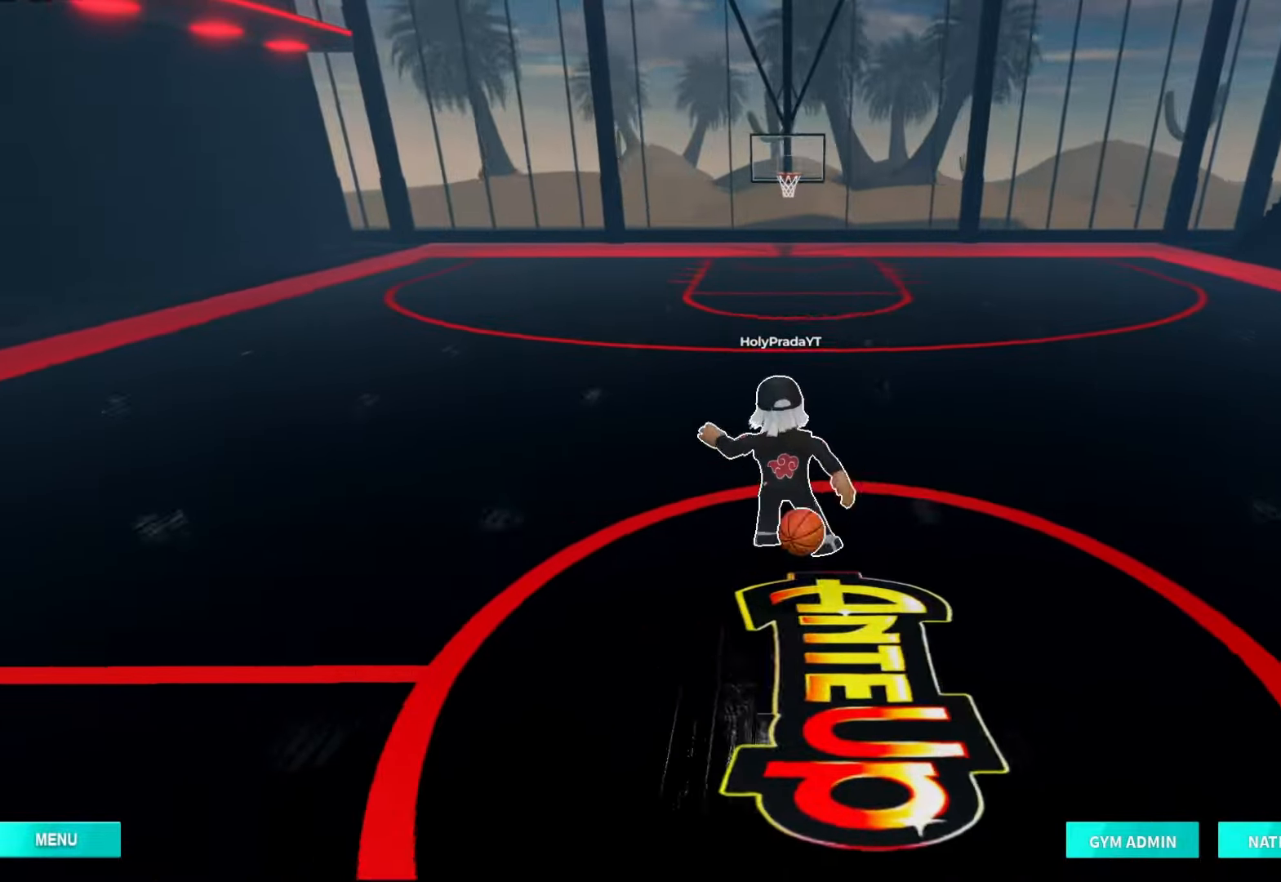
{"dt_ms": 500, "buttons": ["DPAD_RIGHT"], "left_stick": "center", "right_stick": "center", "events": [[100, "DPAD_RIGHT", "down"], [233, "DPAD_RIGHT", "up"], [400, "DPAD_RIGHT", "down"]]}